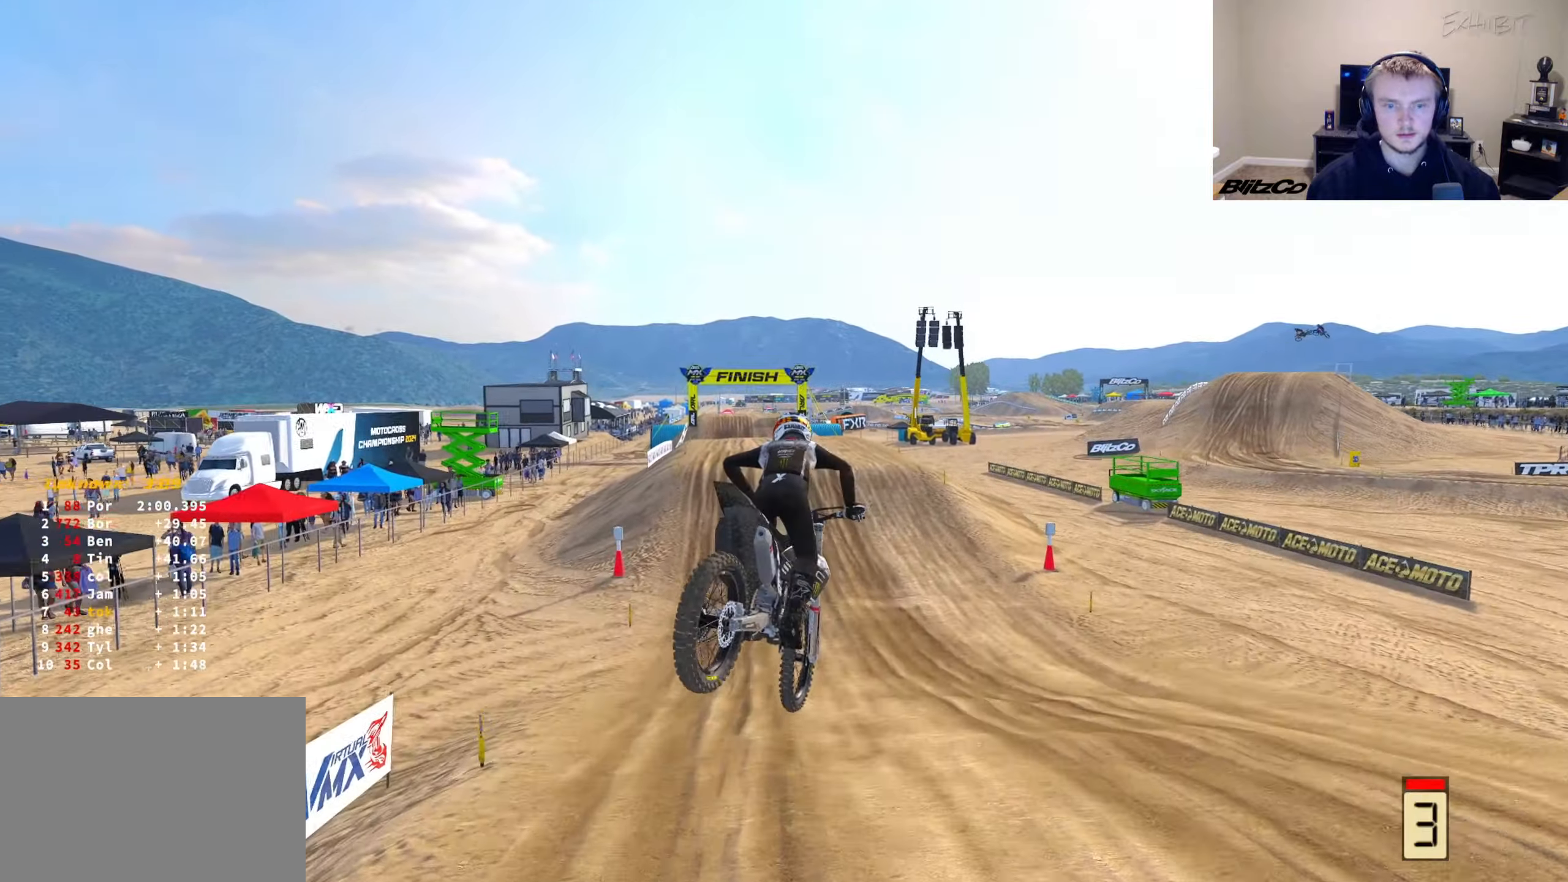
Gameplay with a controller (PlayStation layout); each line is a JSON object with the inputs held at the frame after it. "events" lists button and stick changes between this image and that frame as [ms after this image, input, new state], when the widget could be followed in between.
{"buttons": ["R2"], "left_stick": "center", "right_stick": "center", "events": [[250, "right_stick", "up"], [417, "right_stick", "center"]]}
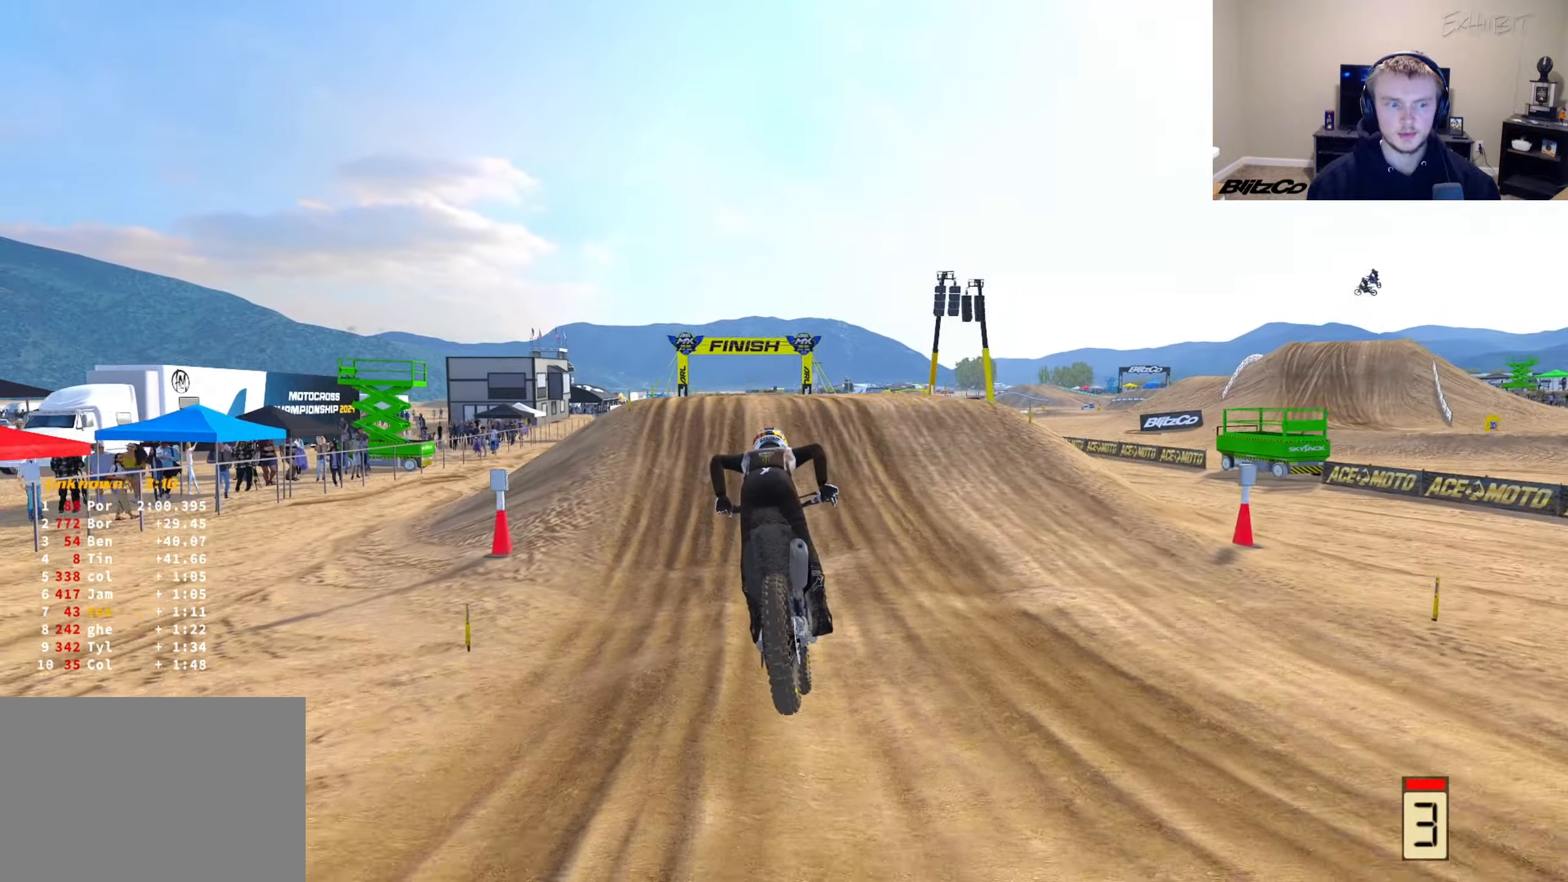
{"buttons": ["R2"], "left_stick": "left", "right_stick": "up", "events": [[350, "right_stick", "up"], [433, "left_stick", "left"]]}
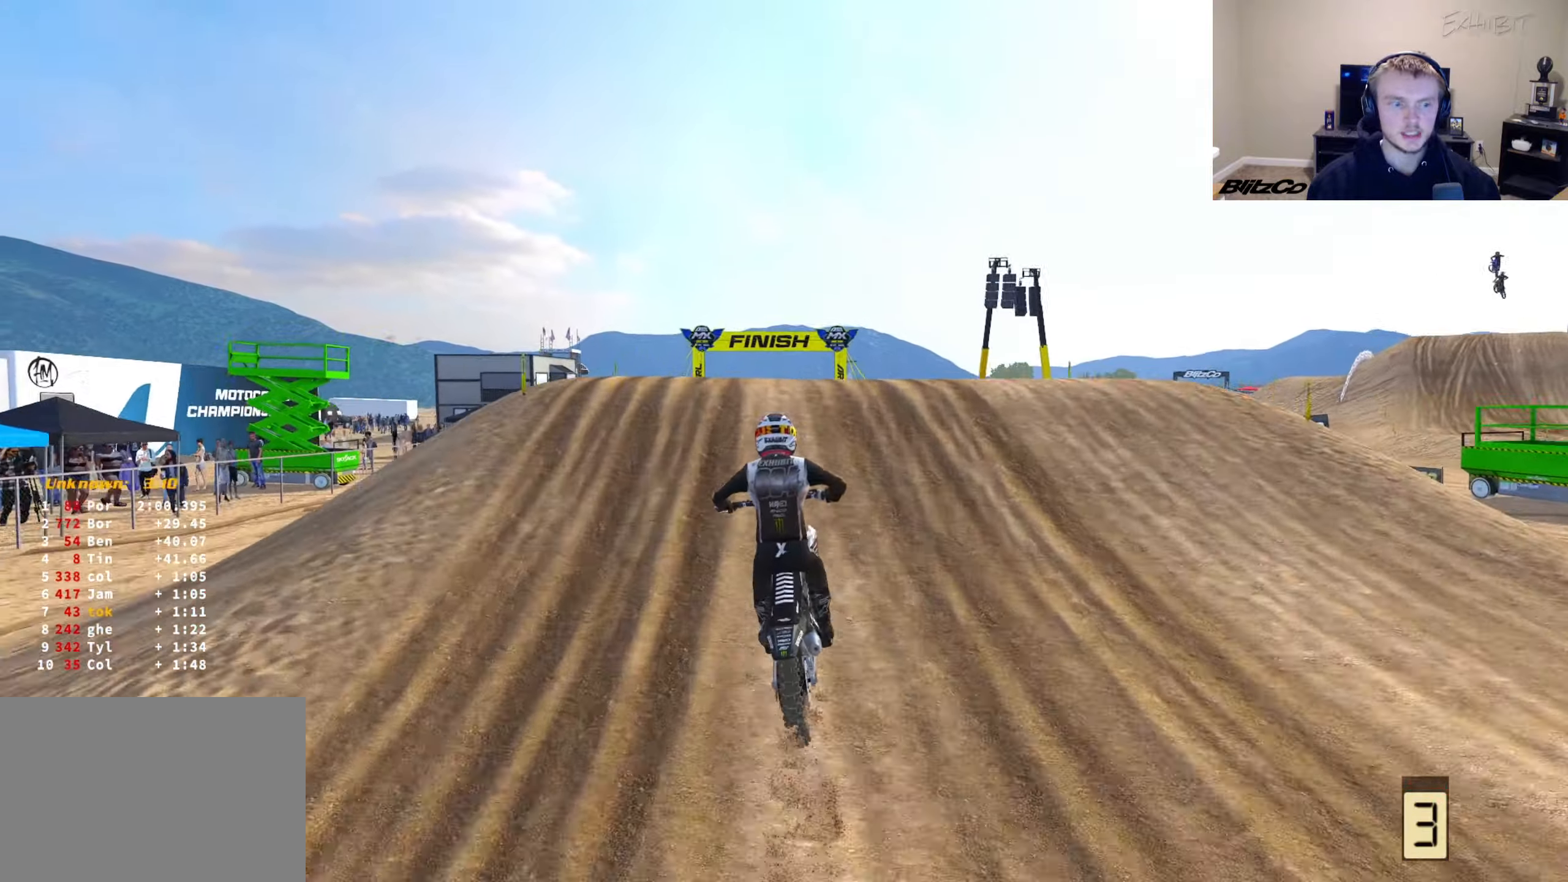
{"buttons": [], "left_stick": "right", "right_stick": "right", "events": [[217, "R3", "down"], [317, "right_stick", "center"], [350, "R2", "up"], [350, "R3", "up"], [367, "right_stick", "right"], [383, "left_stick", "center"], [433, "left_stick", "right"]]}
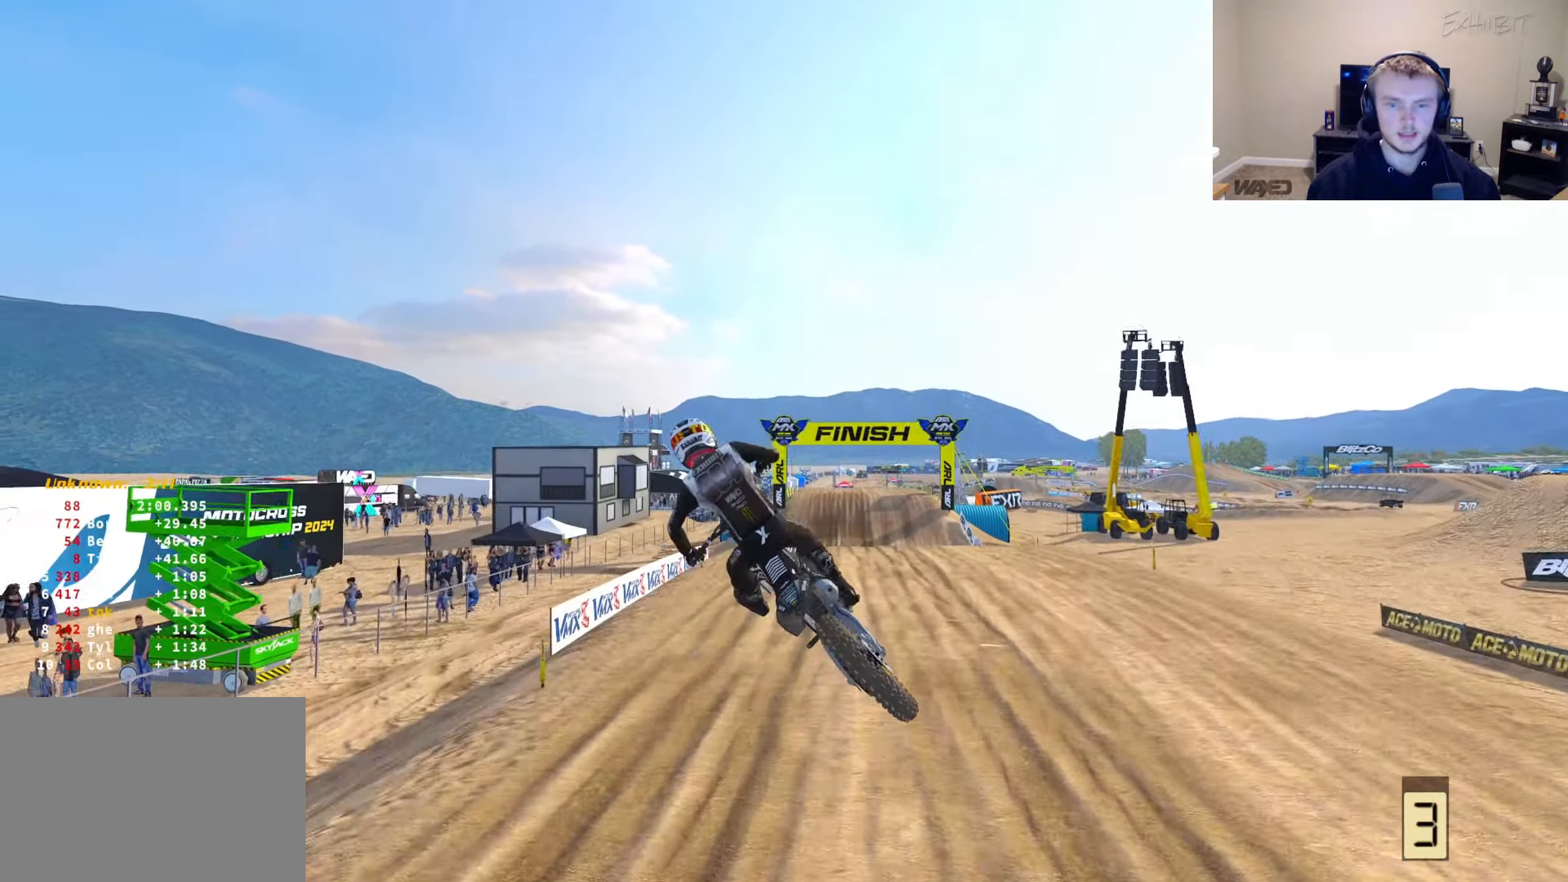
{"buttons": ["R2"], "left_stick": "center", "right_stick": "right", "events": [[83, "R2", "down"], [233, "left_stick", "center"]]}
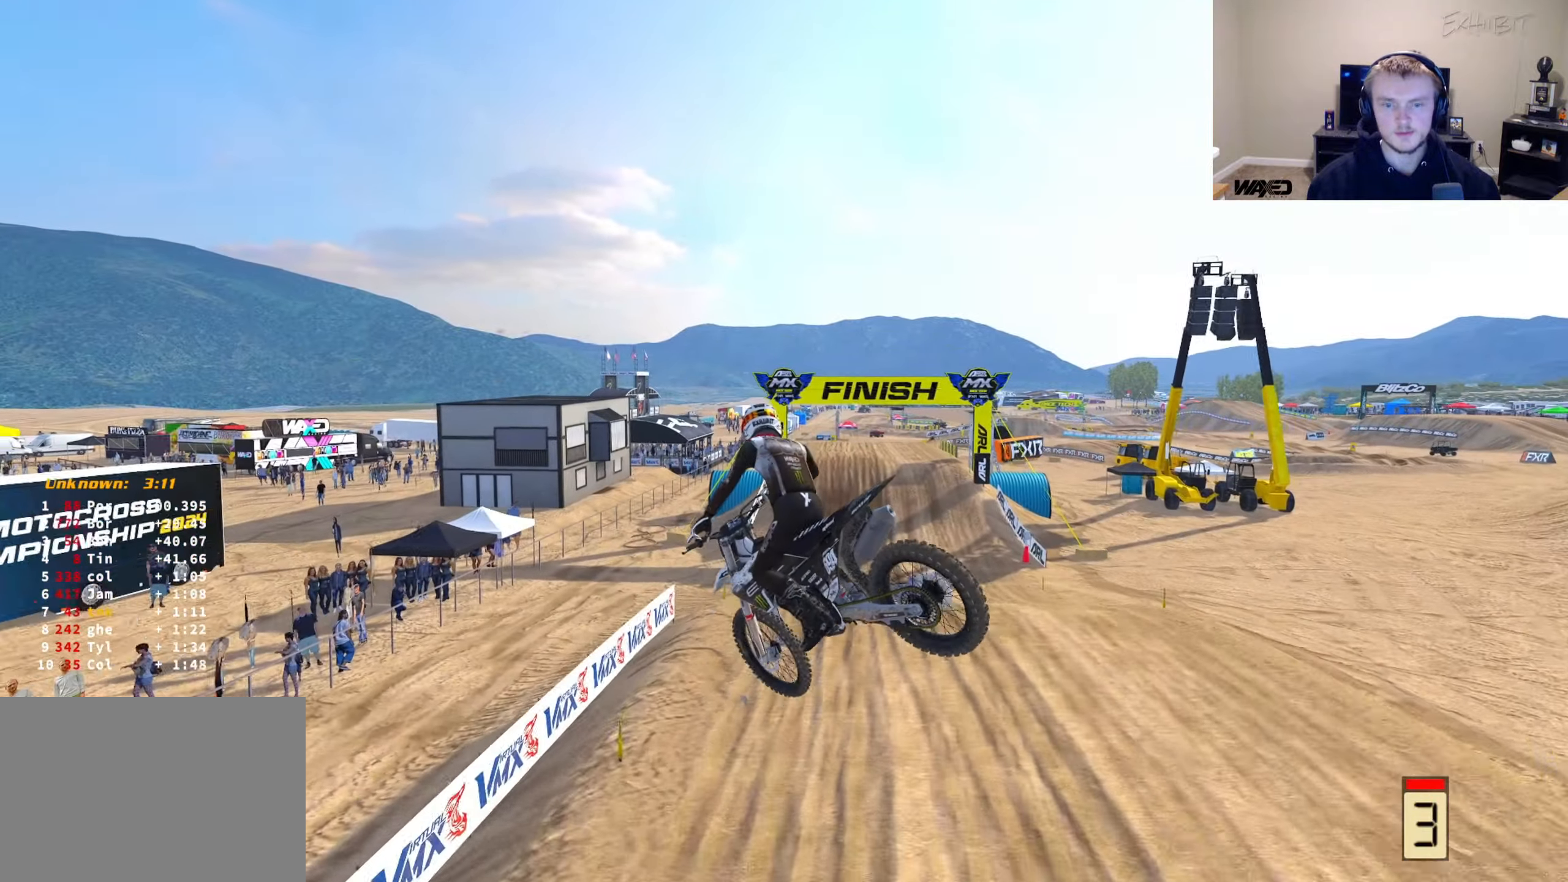
{"buttons": ["R2"], "left_stick": "center", "right_stick": "up", "events": [[183, "right_stick", "center"], [200, "left_stick", "right"], [283, "R3", "down"], [317, "left_stick", "center"], [383, "R3", "up"], [450, "right_stick", "up"]]}
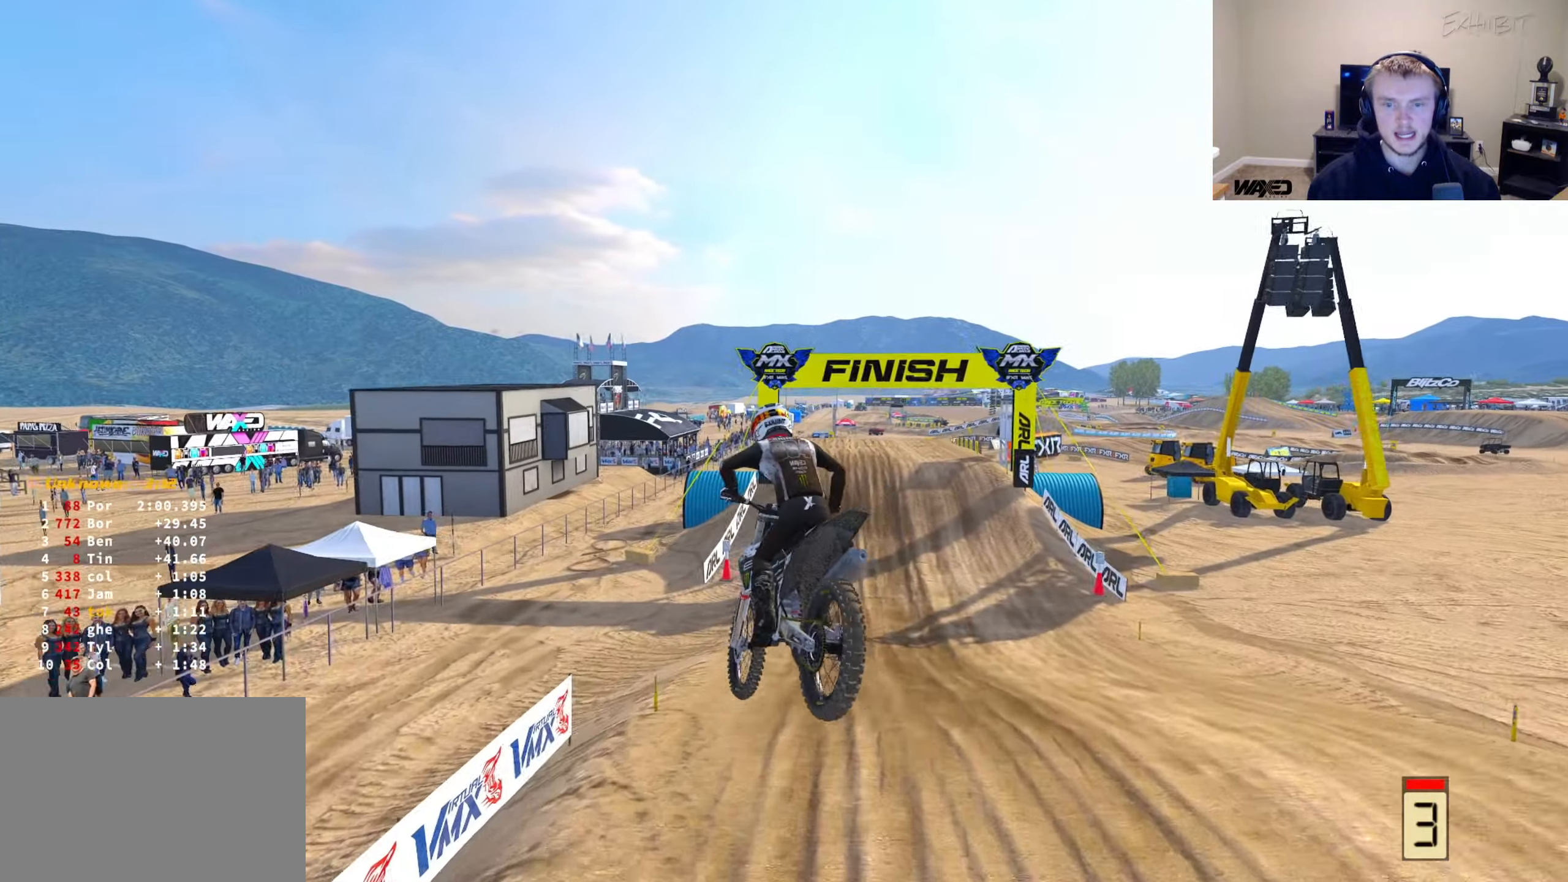
{"buttons": ["R2"], "left_stick": "center", "right_stick": "center", "events": [[417, "right_stick", "center"]]}
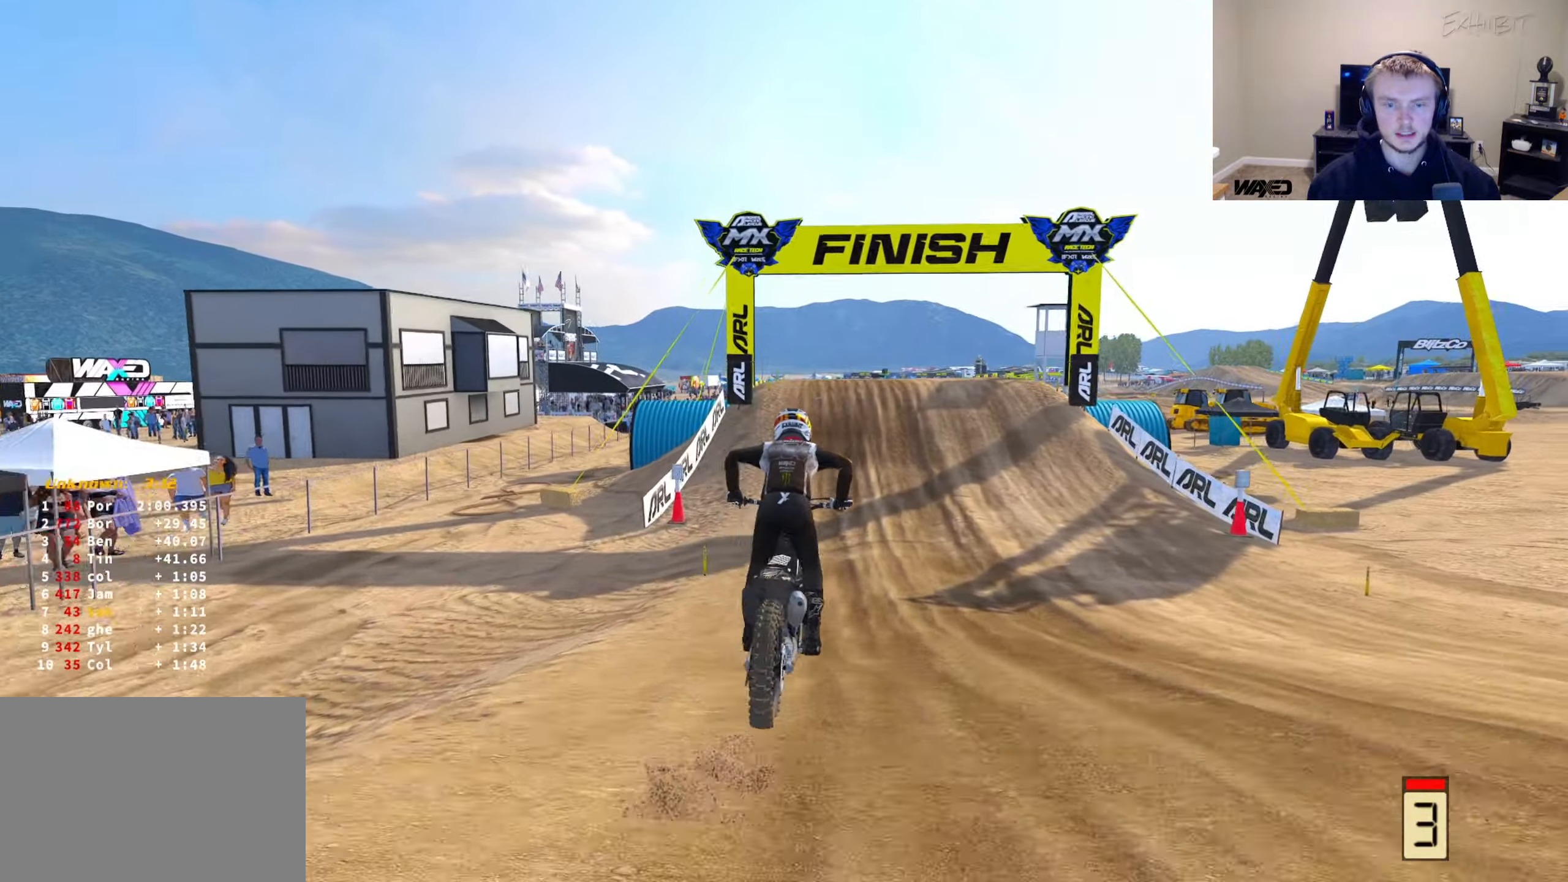
{"buttons": ["R2"], "left_stick": "center", "right_stick": "up", "events": [[17, "left_stick", "left"], [67, "left_stick", "center"], [400, "right_stick", "up"]]}
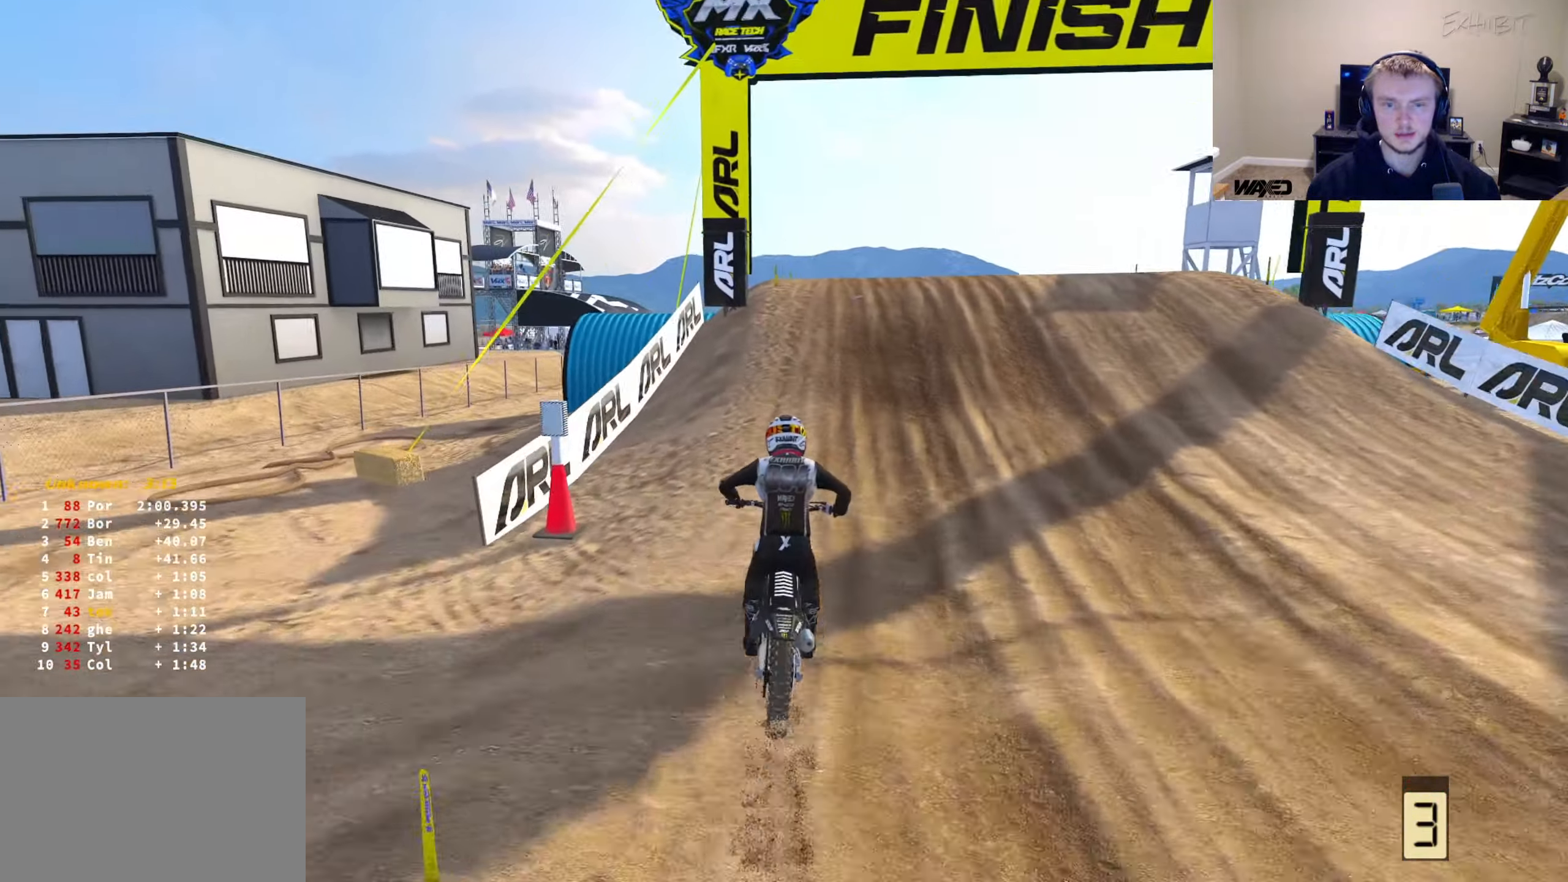
{"buttons": ["R2"], "left_stick": "right", "right_stick": "left", "events": [[217, "left_stick", "right"], [283, "R3", "down"], [300, "right_stick", "center"], [433, "R3", "up"], [450, "right_stick", "left"]]}
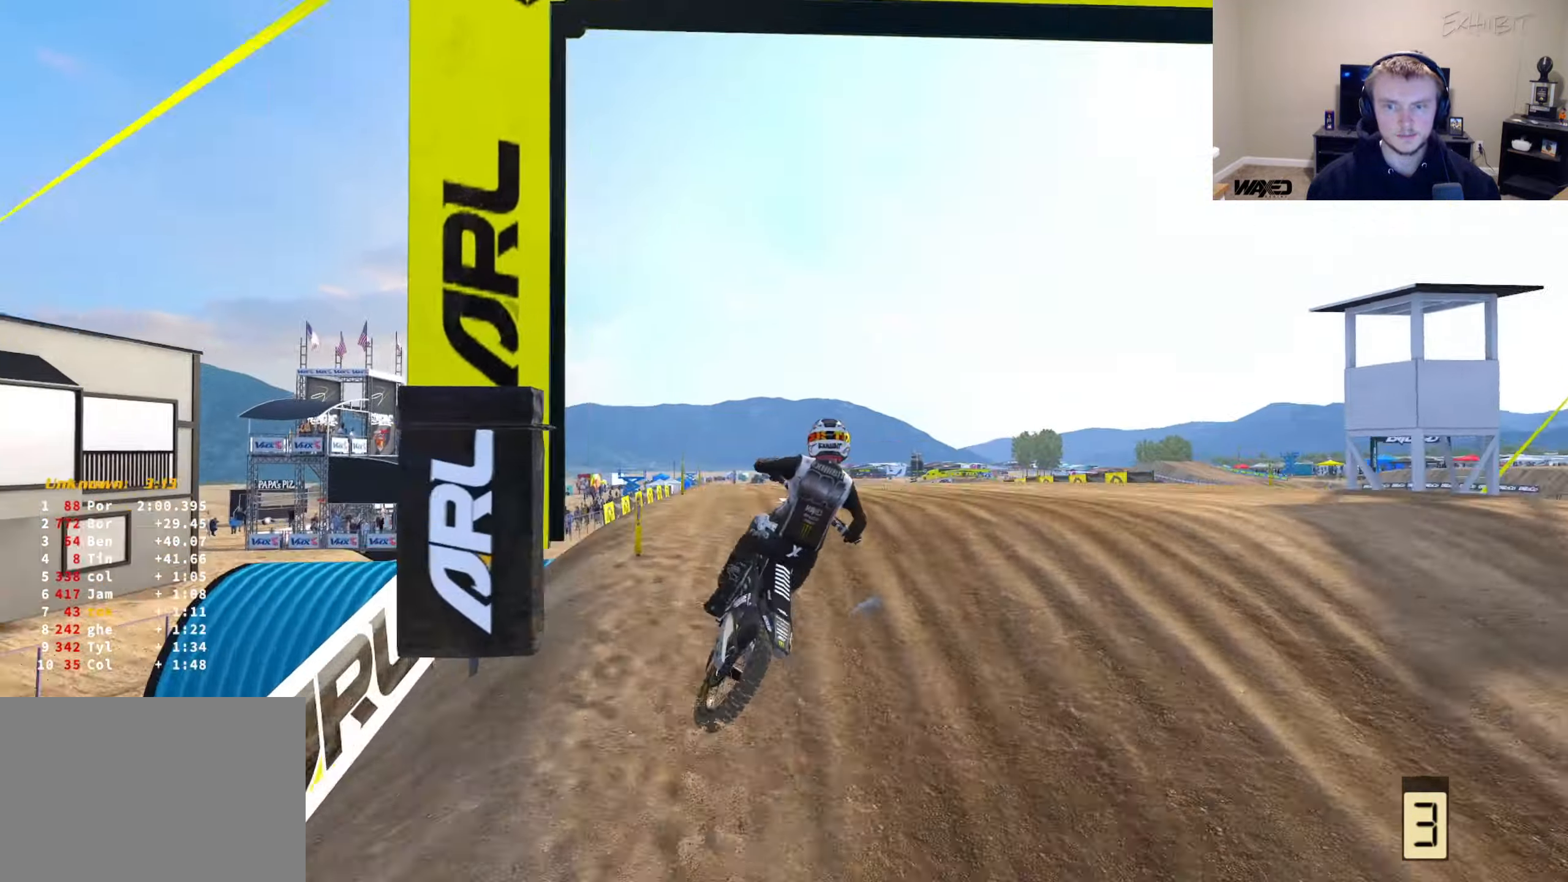
{"buttons": ["R2"], "left_stick": "right", "right_stick": "up-left", "events": [[17, "left_stick", "center"], [50, "R3", "down"], [67, "left_stick", "left"], [217, "R3", "up"], [267, "left_stick", "down-left"], [383, "right_stick", "up-left"], [450, "left_stick", "right"]]}
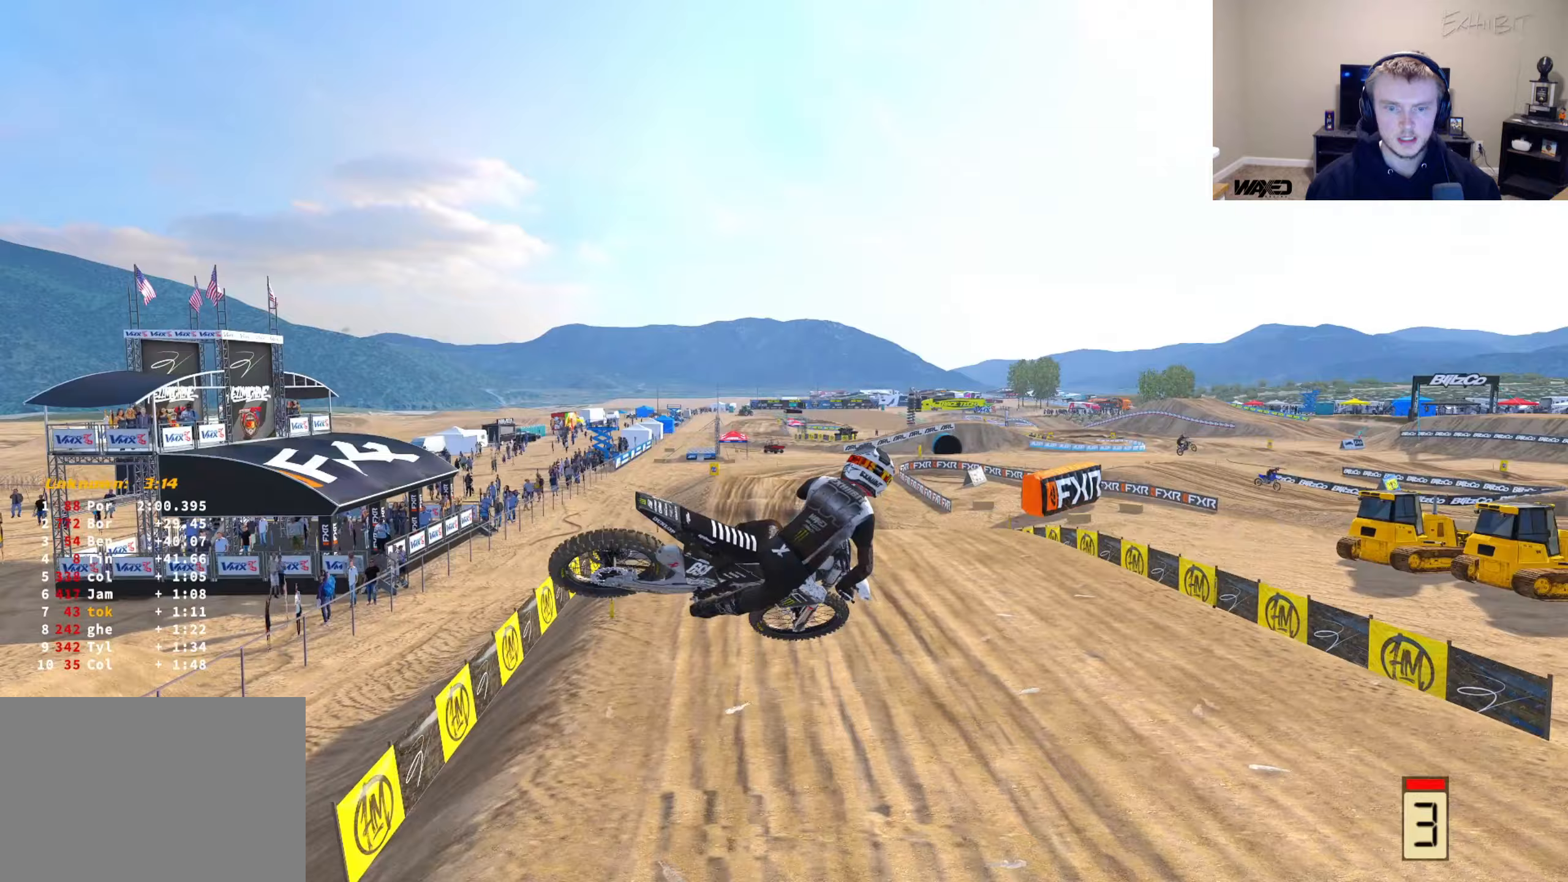
{"buttons": ["R2"], "left_stick": "left", "right_stick": "up-left", "events": [[167, "left_stick", "center"], [250, "left_stick", "left"]]}
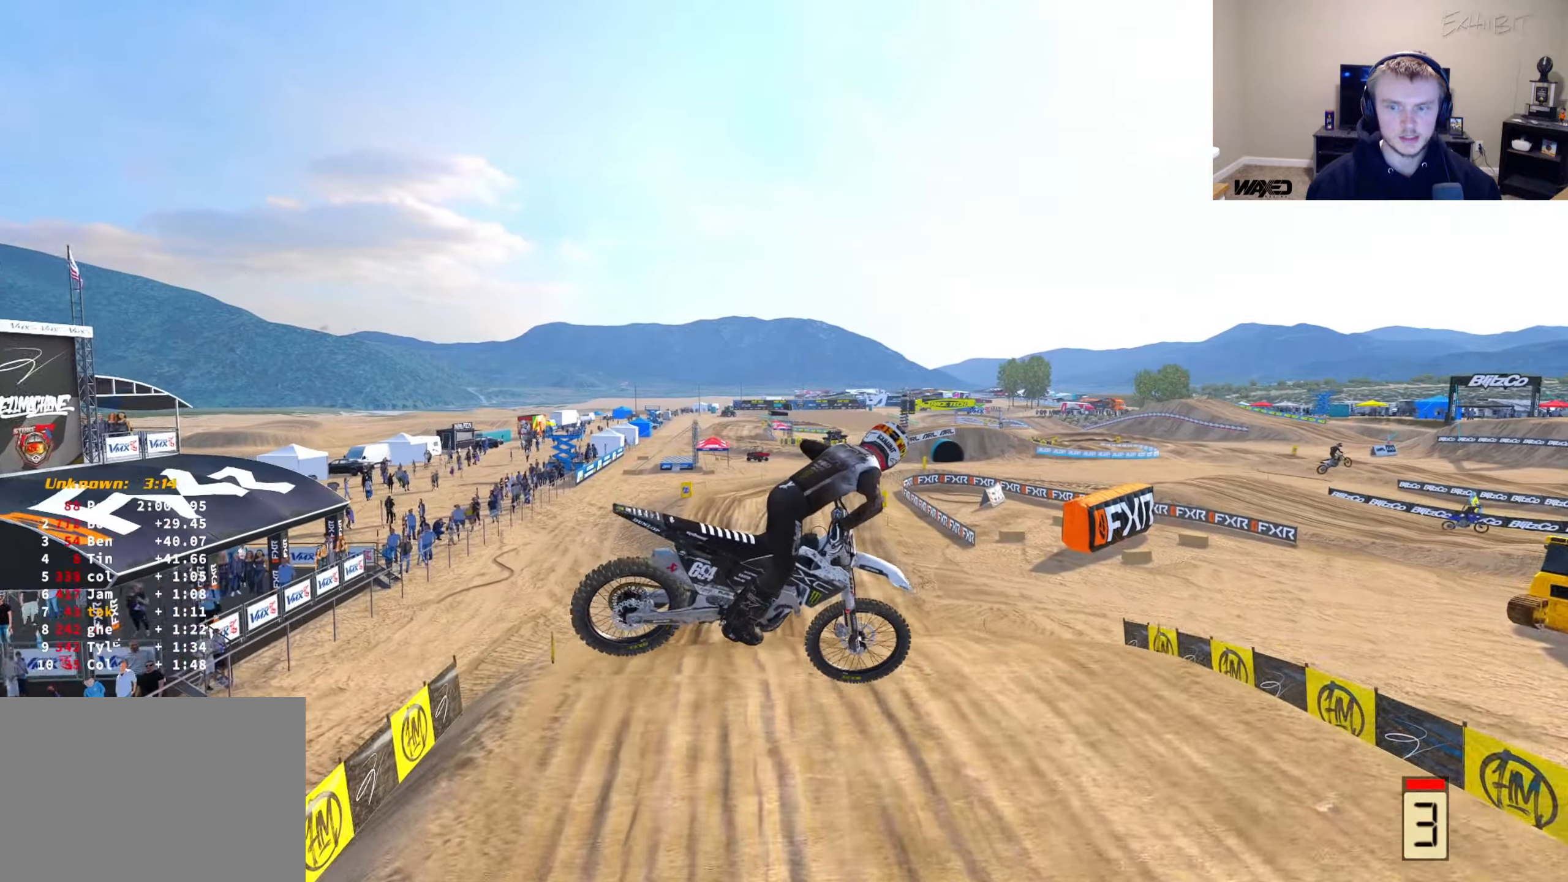
{"buttons": [], "left_stick": "left", "right_stick": "down", "events": [[67, "R2", "up"], [350, "right_stick", "down-left"], [433, "right_stick", "down"]]}
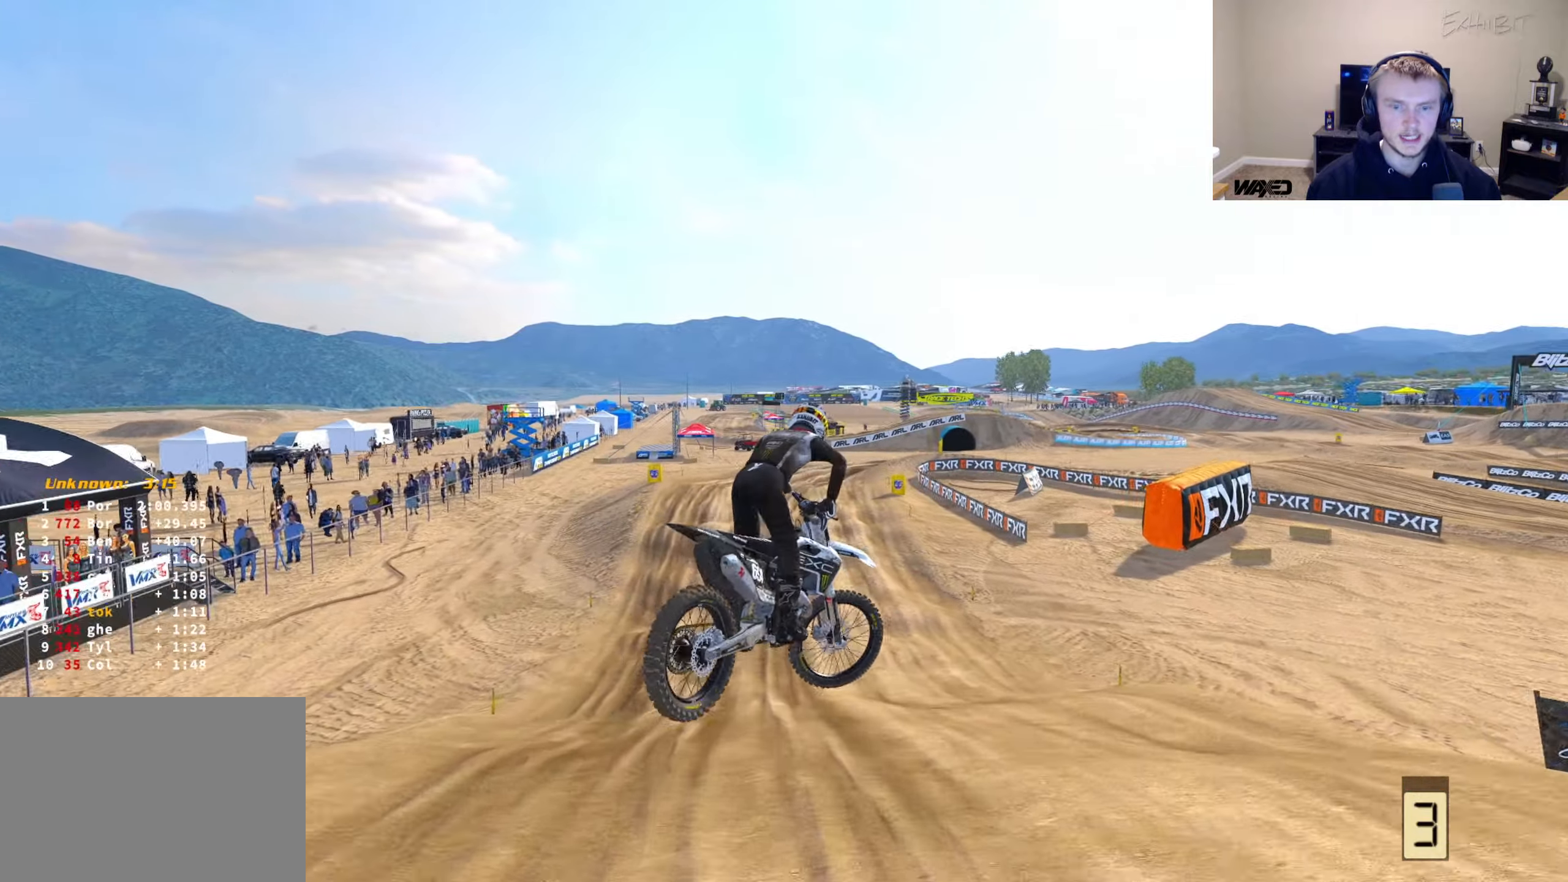
{"buttons": ["R2"], "left_stick": "center", "right_stick": "down-right", "events": [[33, "R2", "down"], [83, "right_stick", "down-right"], [217, "left_stick", "center"]]}
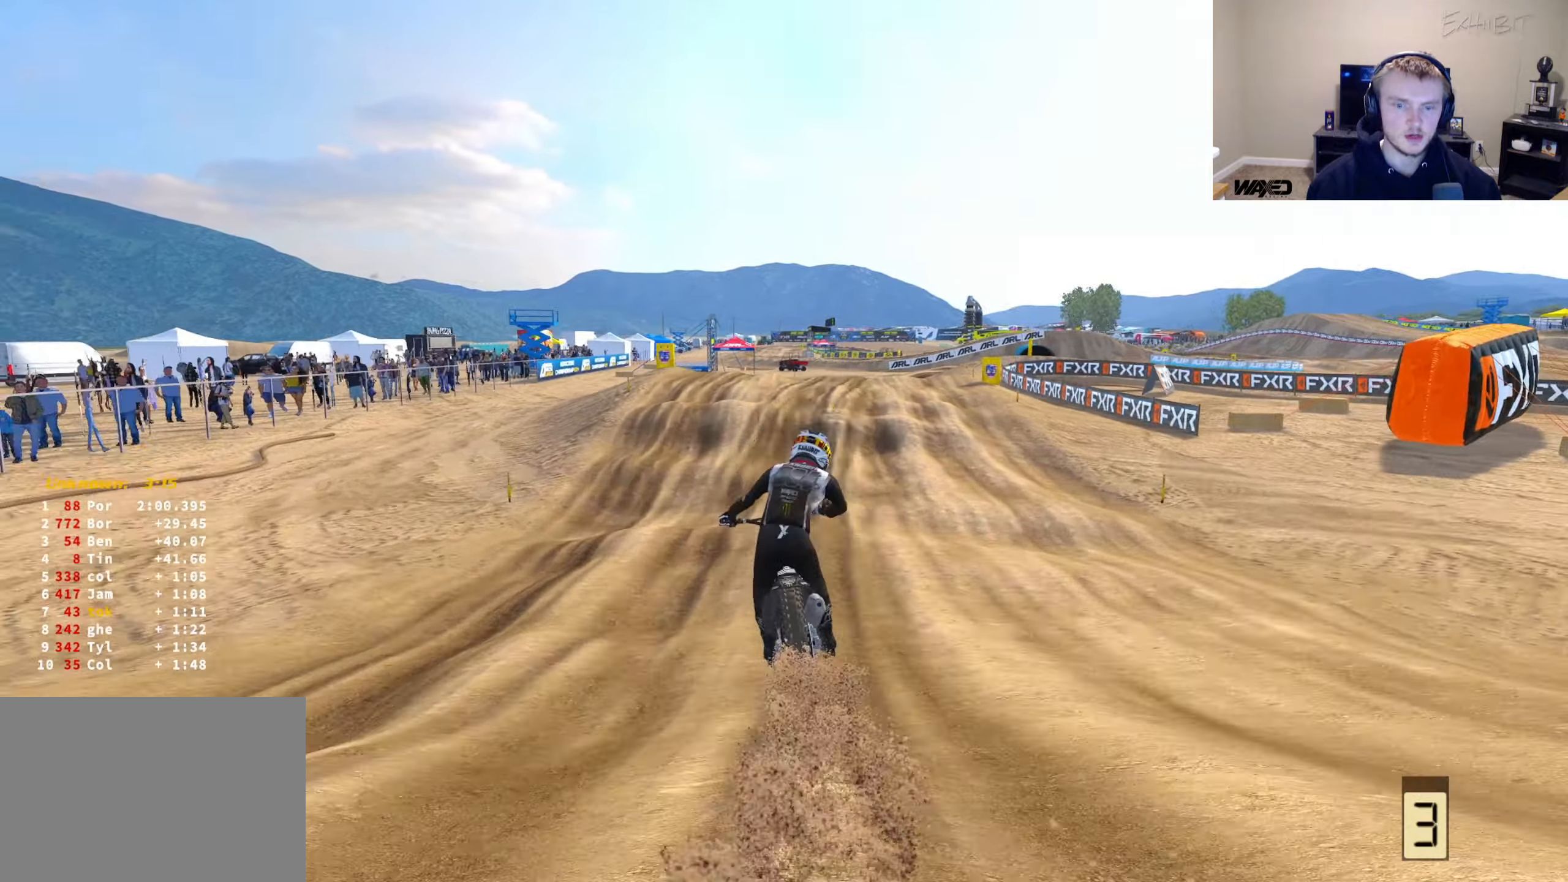
{"buttons": [], "left_stick": "right", "right_stick": "down-left", "events": [[67, "CROSS", "down"], [67, "R2", "up"], [100, "right_stick", "down"], [167, "CROSS", "up"], [250, "left_stick", "right"], [400, "right_stick", "down-left"]]}
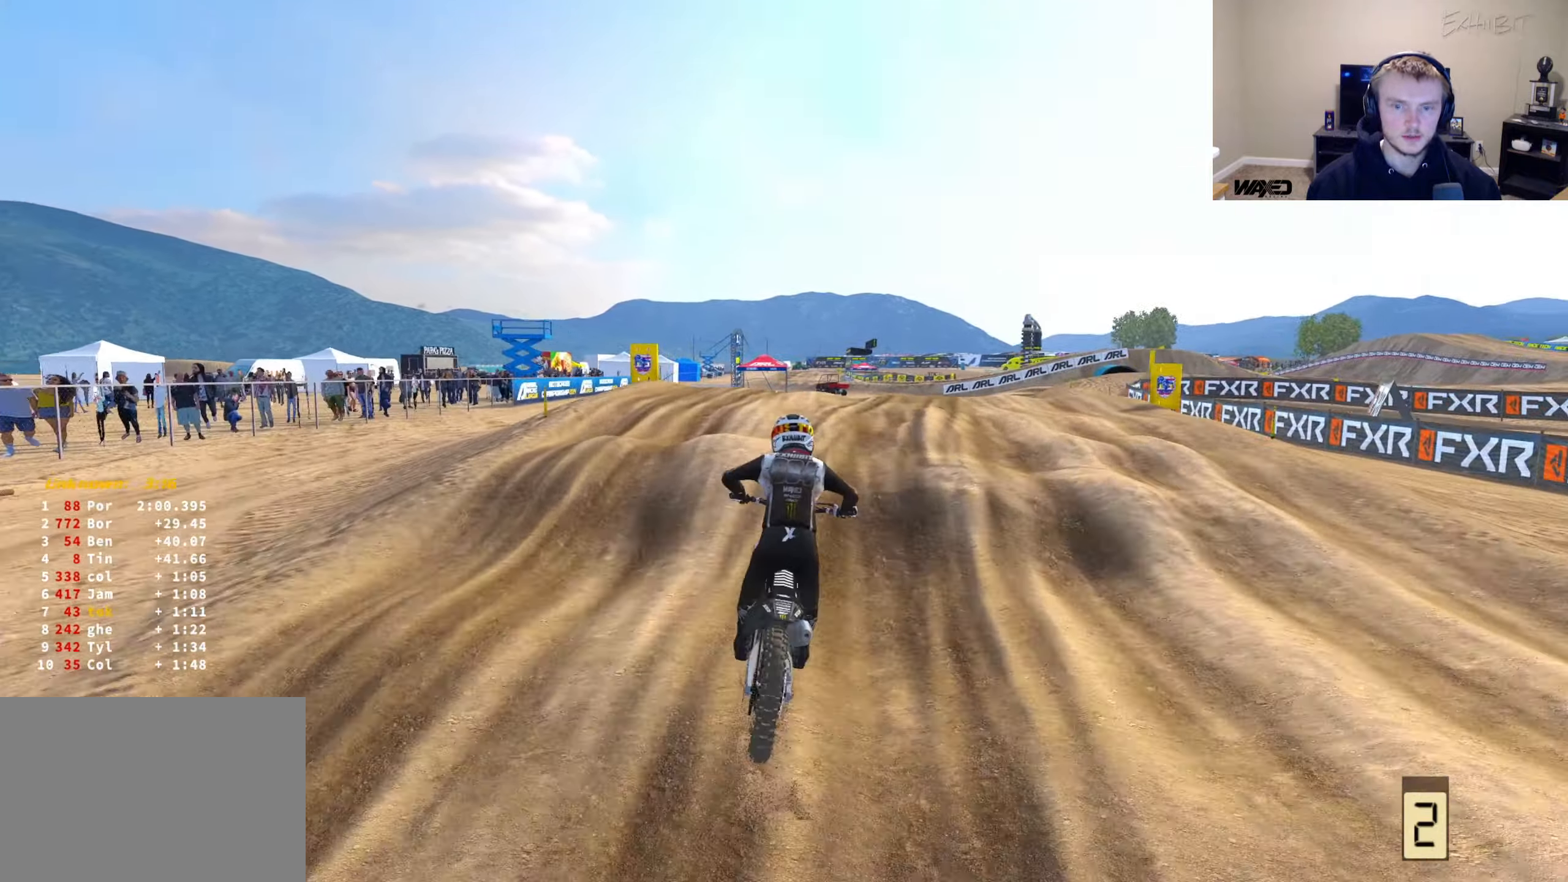
{"buttons": ["R2"], "left_stick": "right", "right_stick": "center", "events": [[350, "R2", "down"], [483, "right_stick", "center"]]}
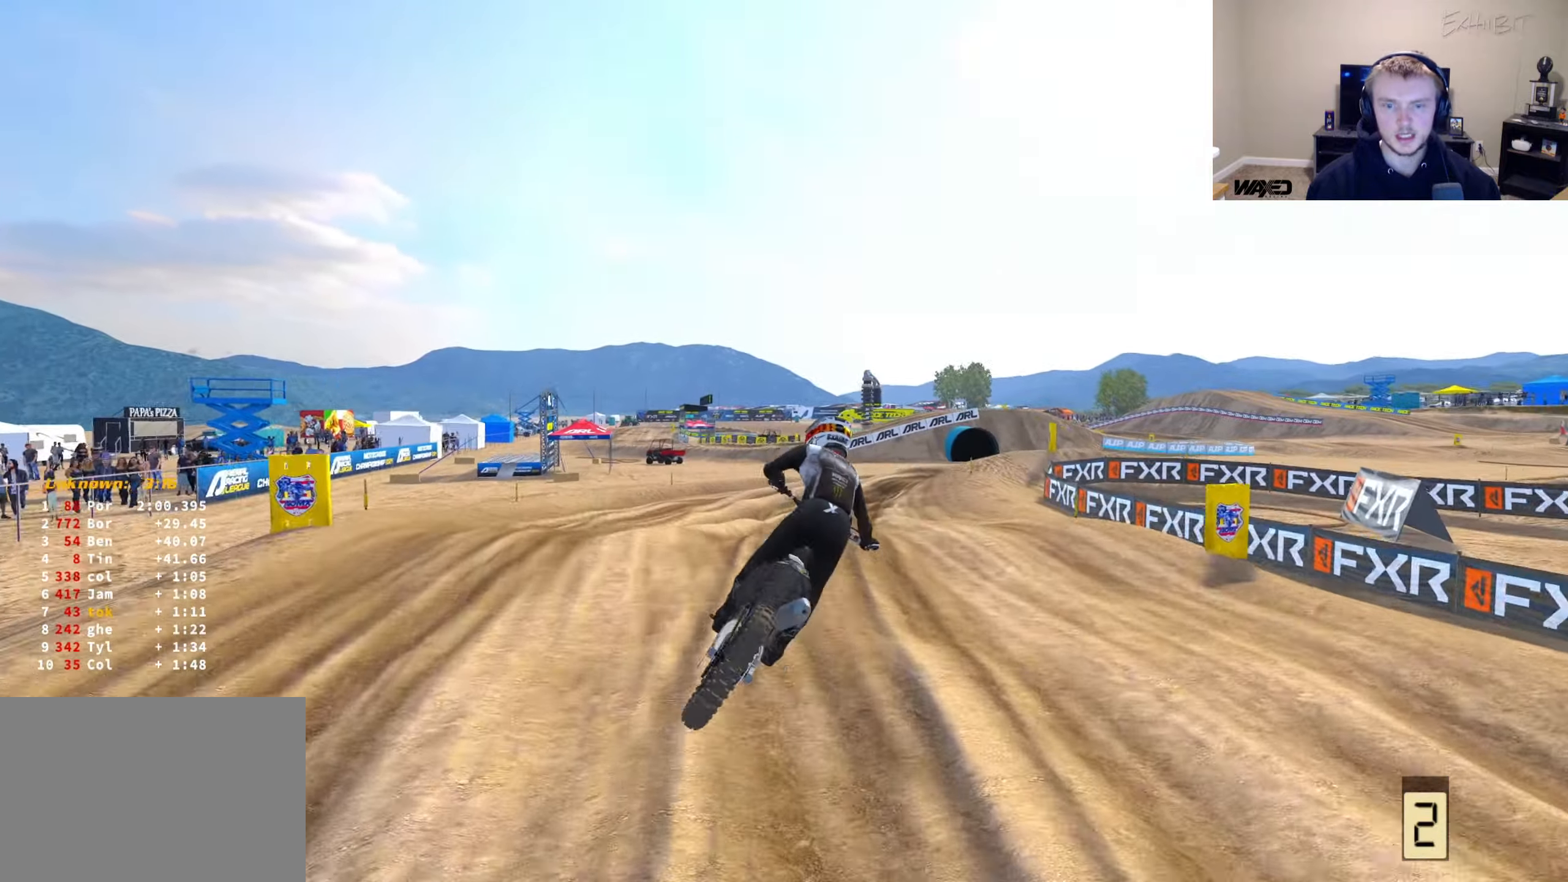
{"buttons": [], "left_stick": "right", "right_stick": "down-left", "events": [[50, "R2", "up"], [100, "right_stick", "up"], [167, "R2", "down"], [350, "R2", "up"], [417, "right_stick", "down-left"]]}
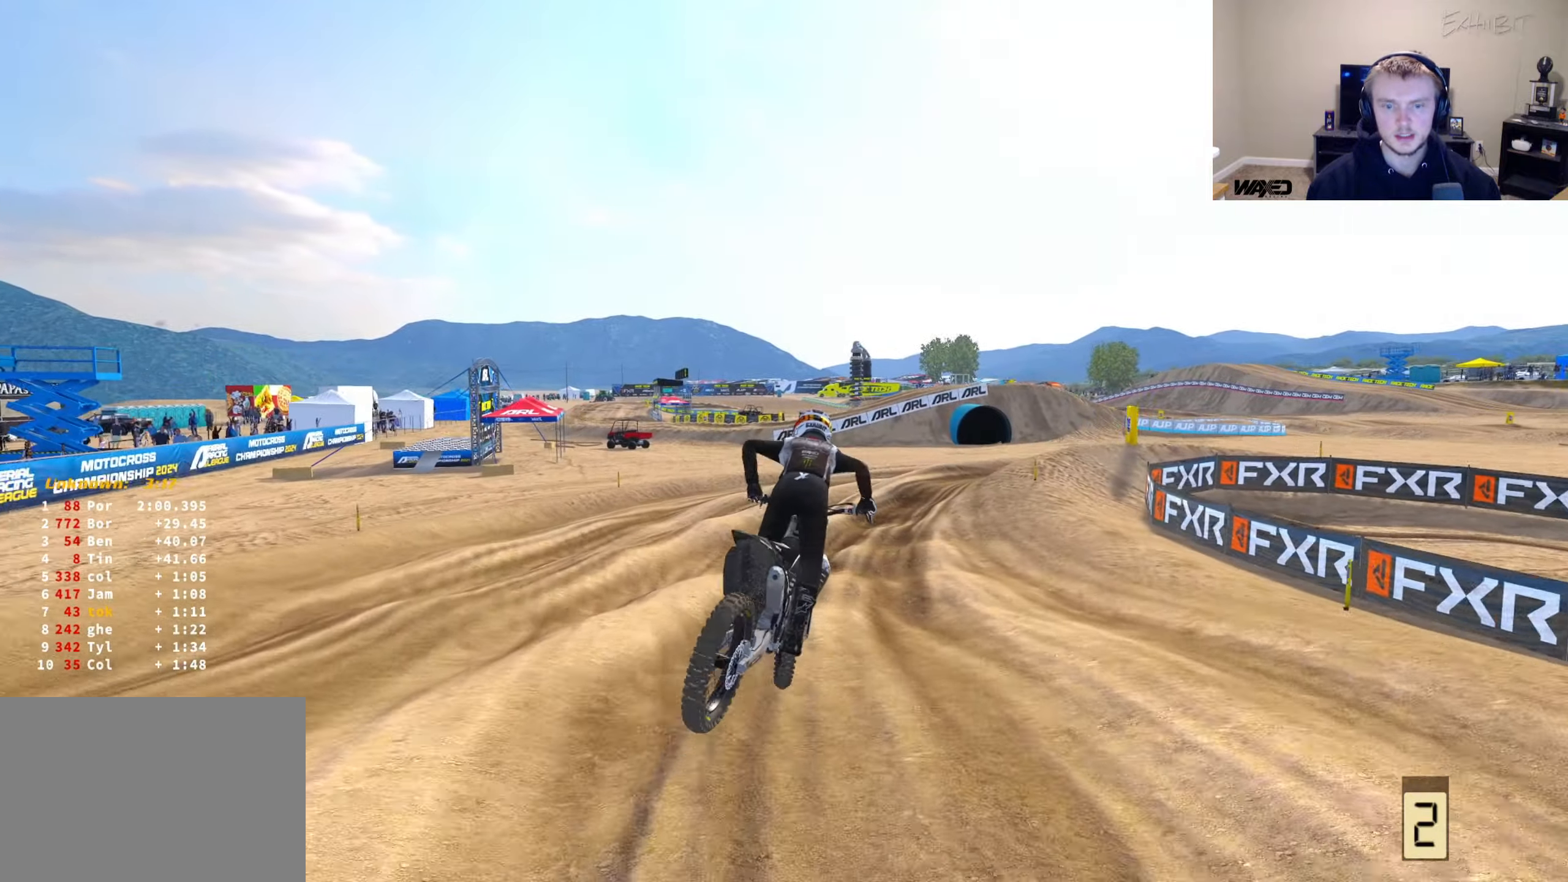
{"buttons": [], "left_stick": "right", "right_stick": "down-left", "events": [[100, "R2", "down"], [217, "R2", "up"]]}
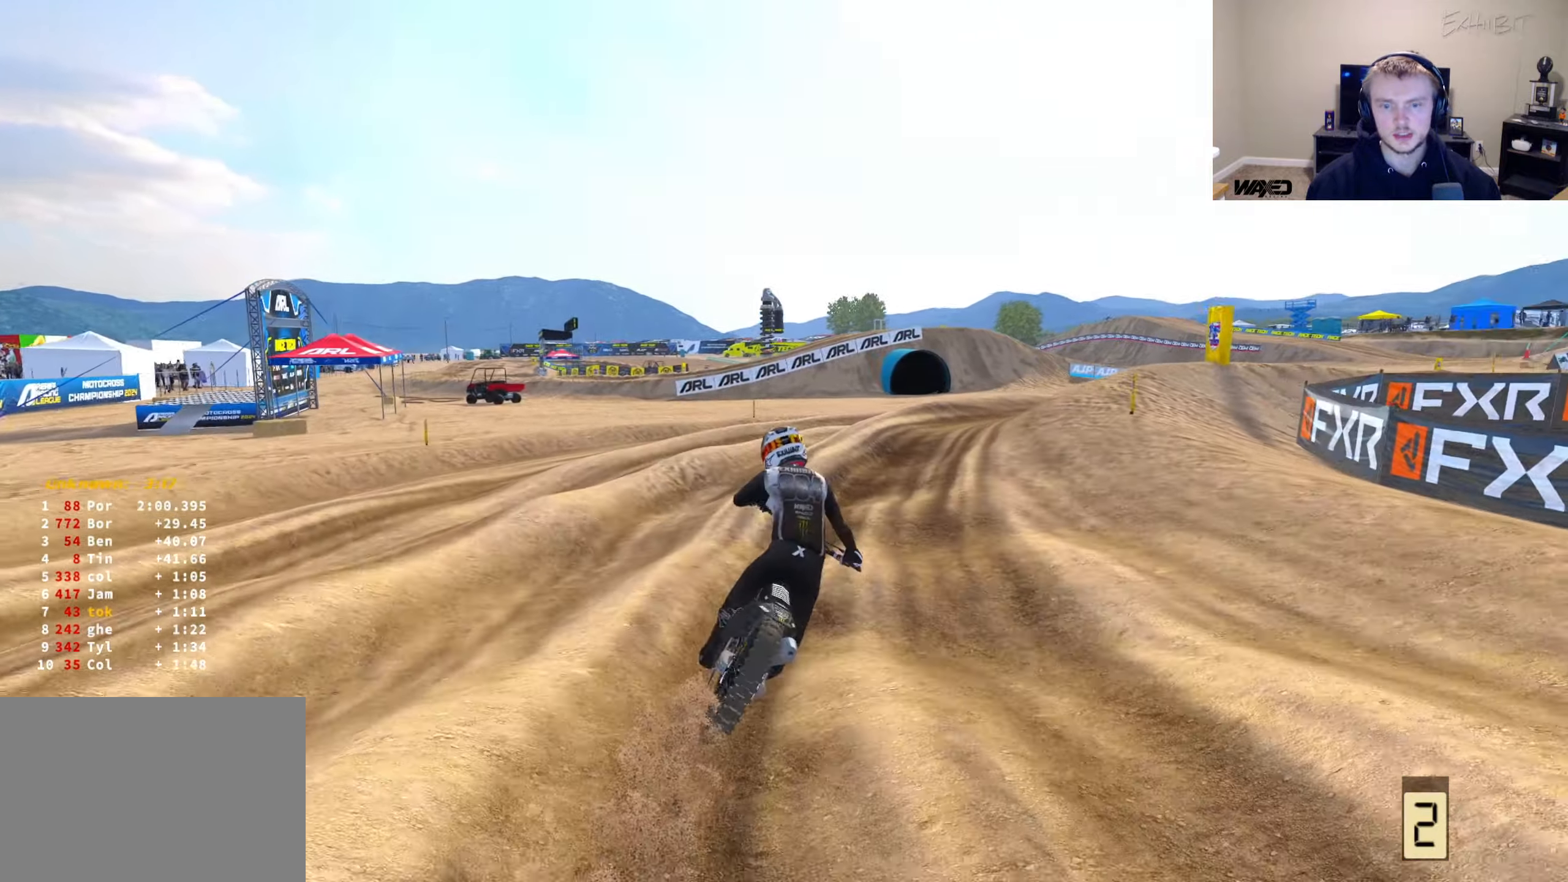
{"buttons": [], "left_stick": "right", "right_stick": "left", "events": [[233, "R3", "down"], [350, "R3", "up"], [400, "L2", "down"], [467, "L2", "up"], [467, "right_stick", "left"]]}
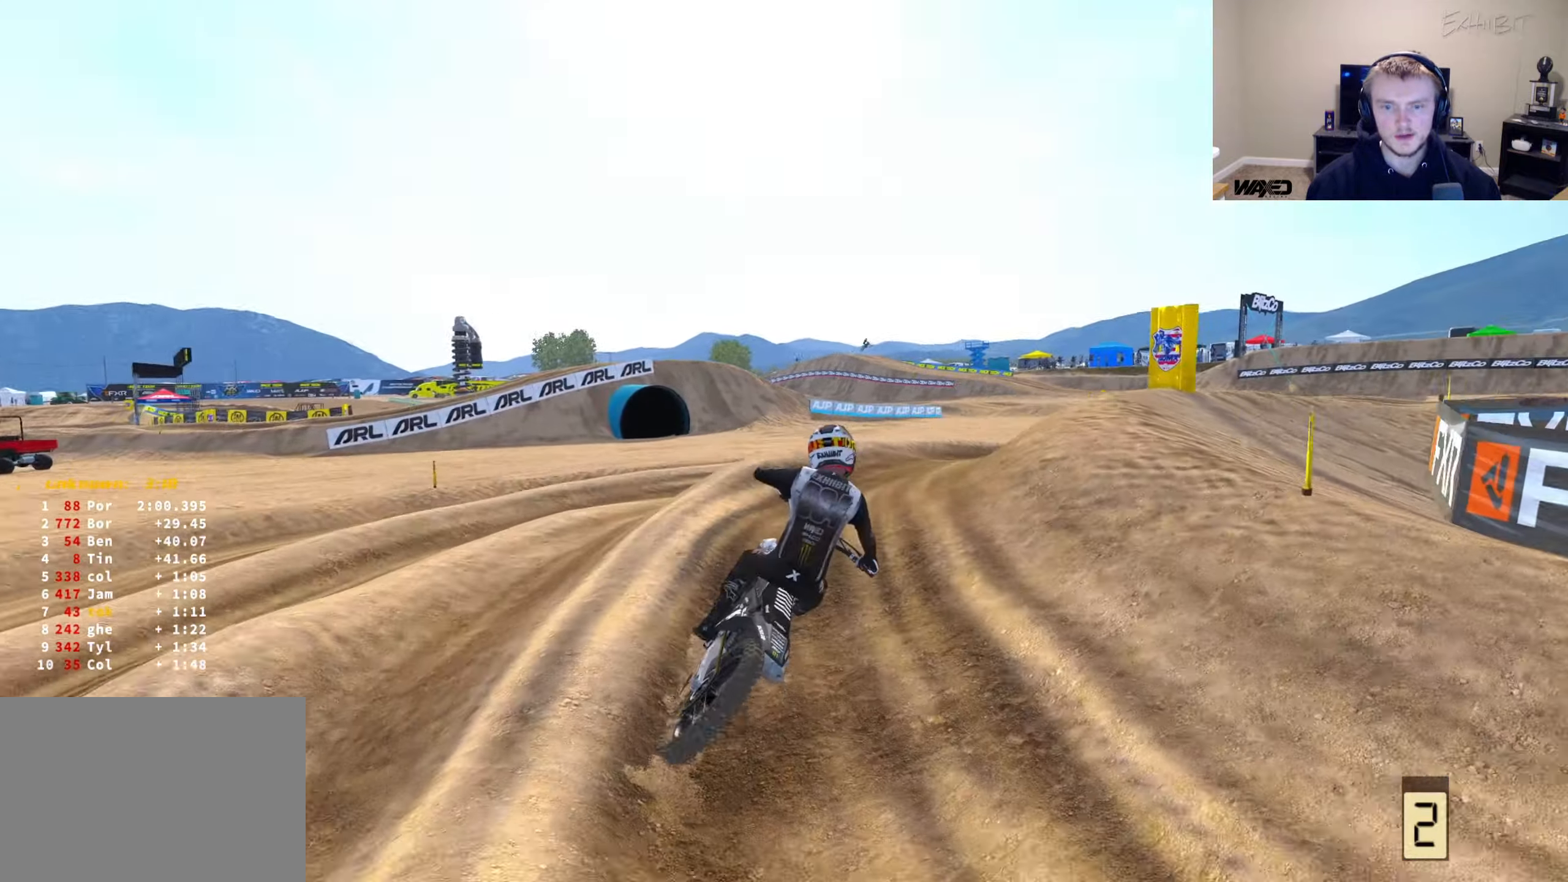
{"buttons": ["R2"], "left_stick": "right", "right_stick": "left", "events": [[217, "R2", "down"]]}
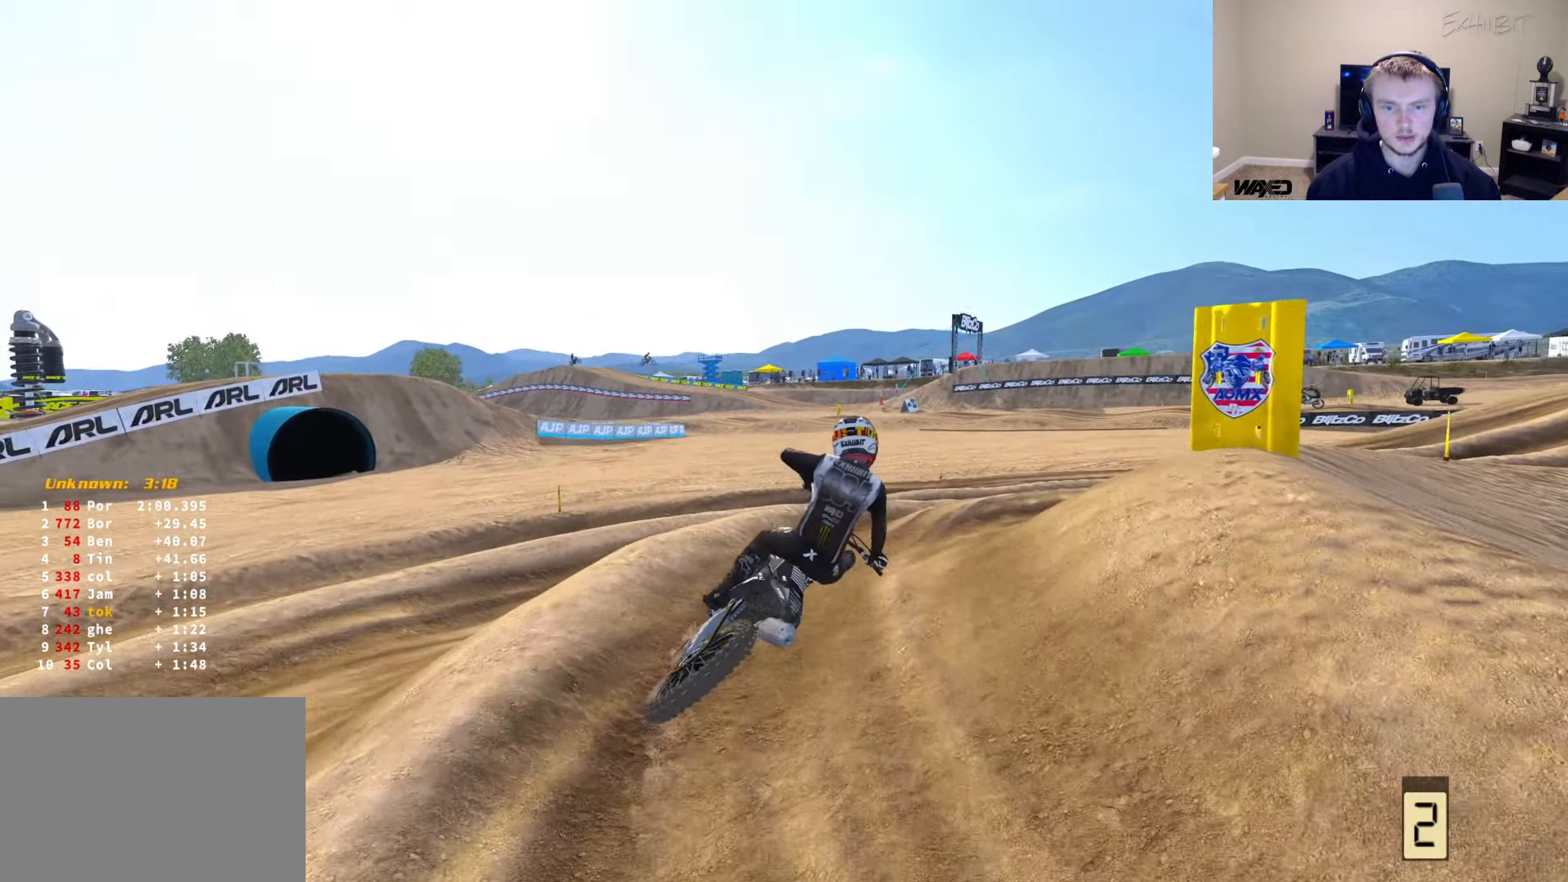
{"buttons": [], "left_stick": "right", "right_stick": "left", "events": [[33, "R2", "up"]]}
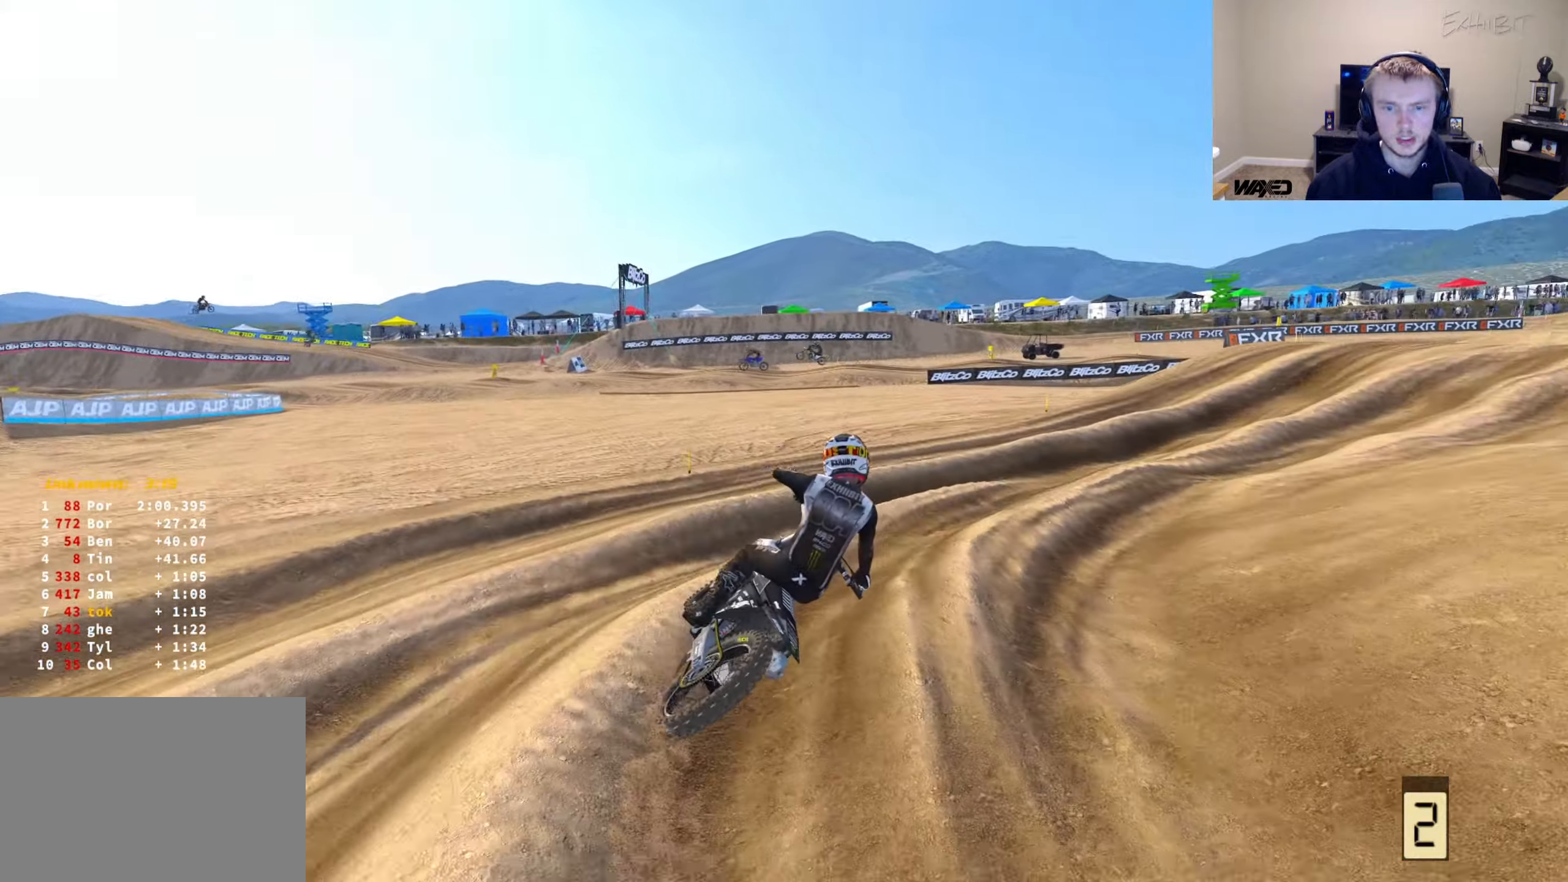
{"buttons": ["R2"], "left_stick": "right", "right_stick": "left", "events": [[233, "R2", "down"]]}
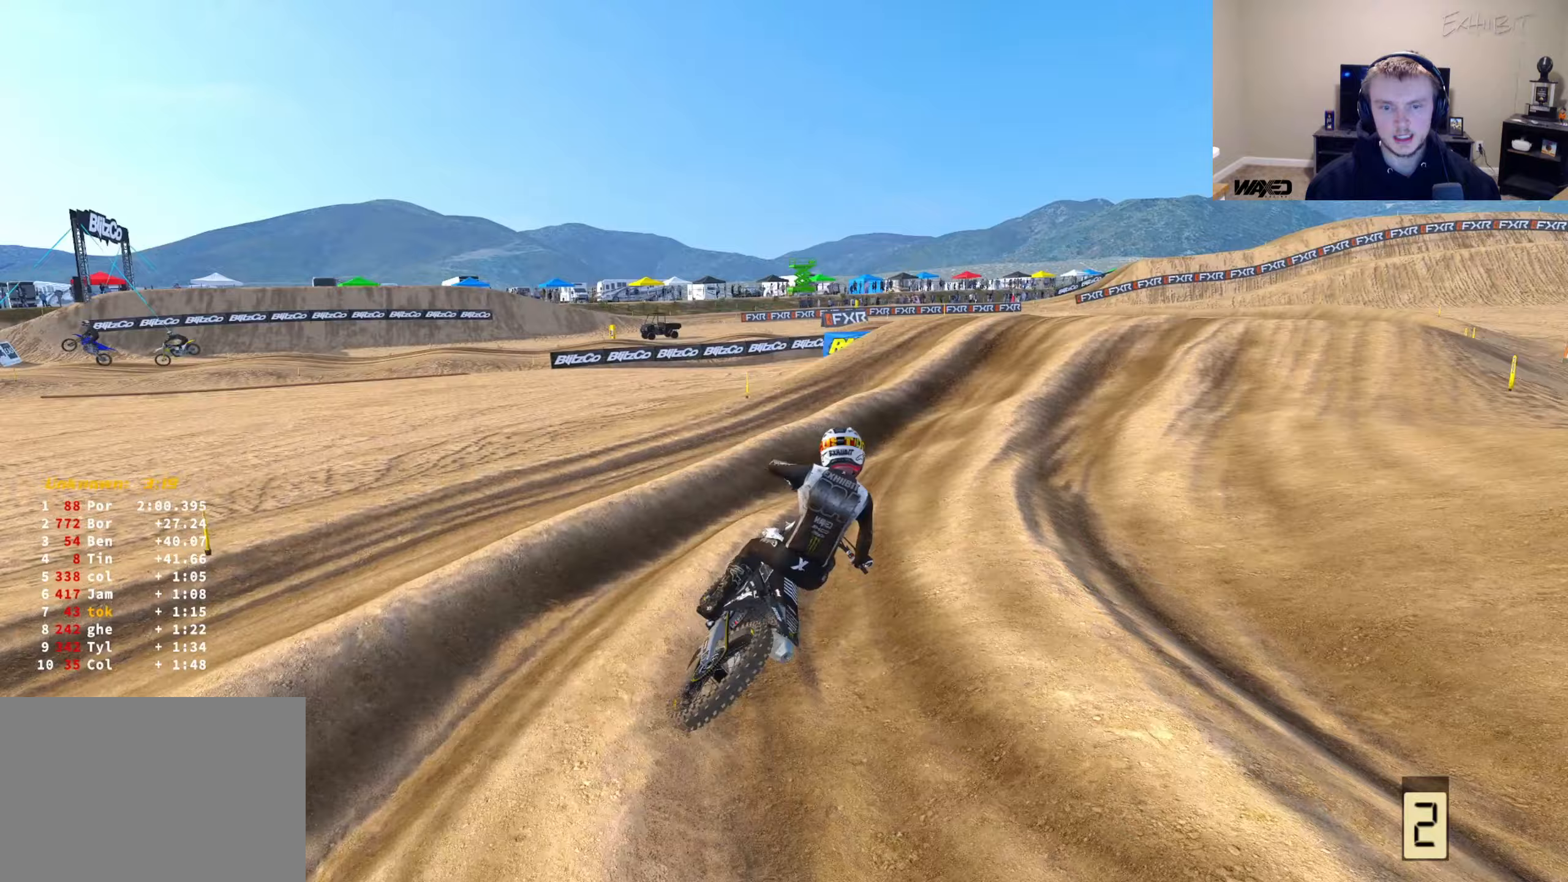
{"buttons": ["R2"], "left_stick": "right", "right_stick": "left", "events": [[350, "R3", "down"], [467, "R3", "up"]]}
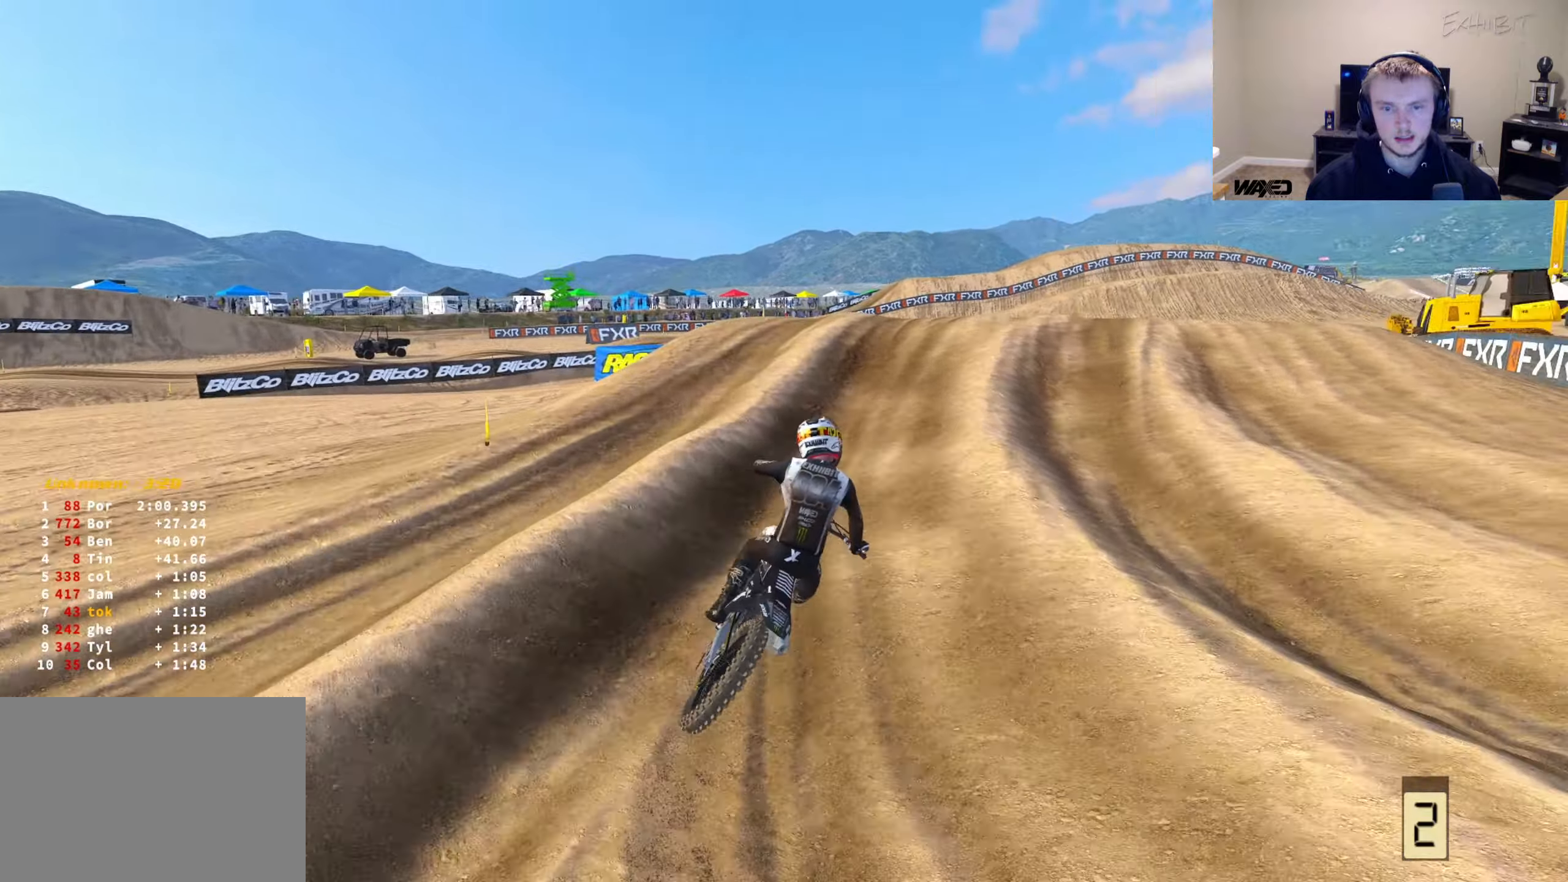
{"buttons": ["R2"], "left_stick": "center", "right_stick": "up-left", "events": [[33, "right_stick", "up-left"], [417, "left_stick", "center"]]}
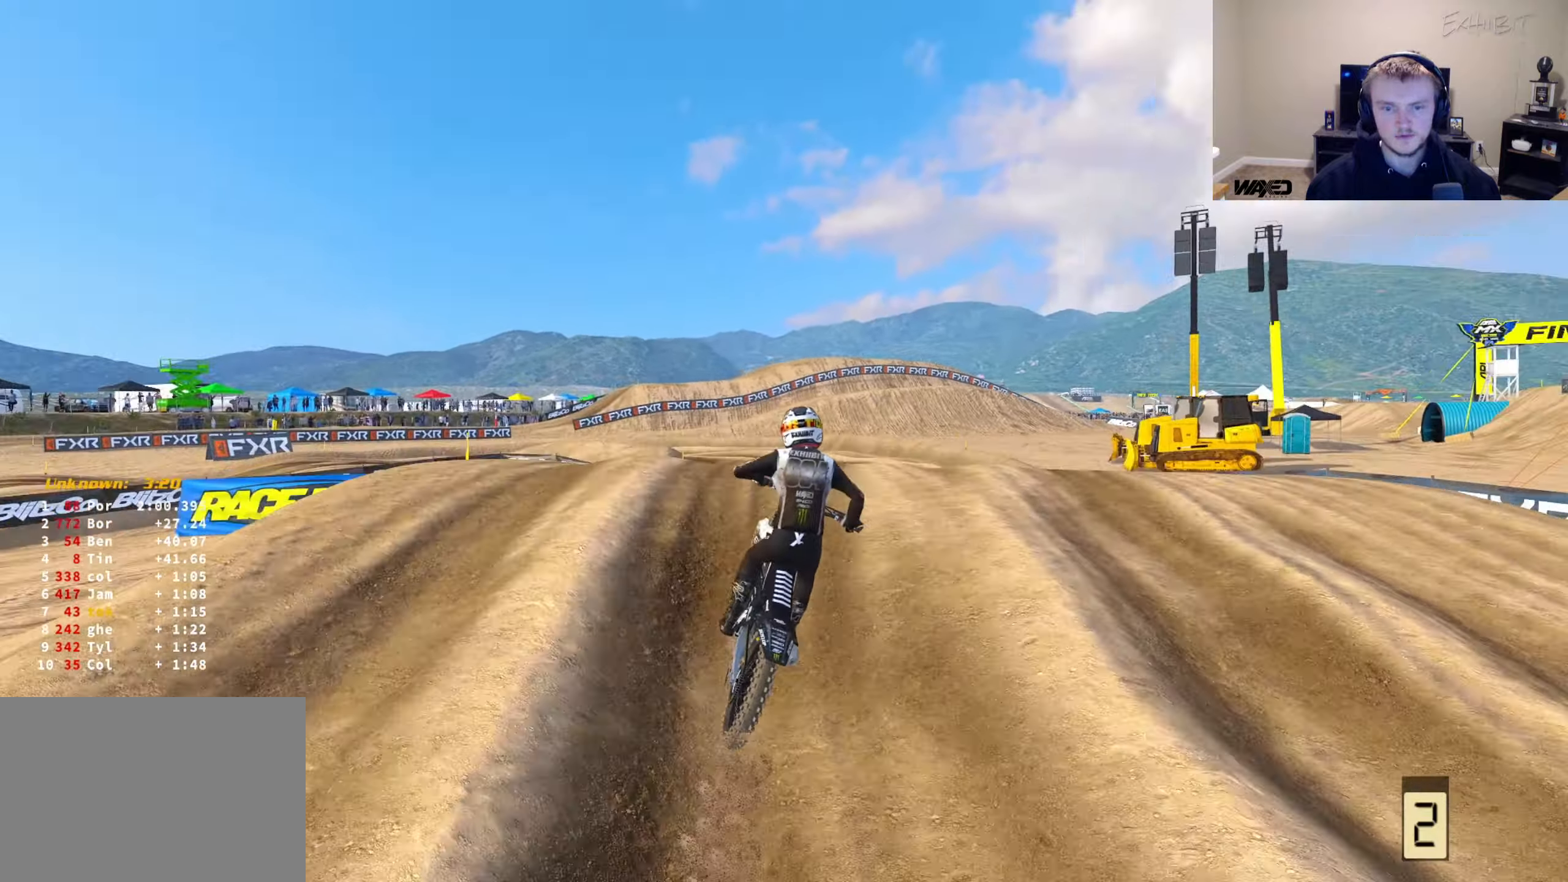
{"buttons": ["R2"], "left_stick": "right", "right_stick": "up-left", "events": [[117, "R2", "up"], [133, "right_stick", "left"], [183, "left_stick", "right"], [200, "R2", "down"], [450, "right_stick", "up-left"]]}
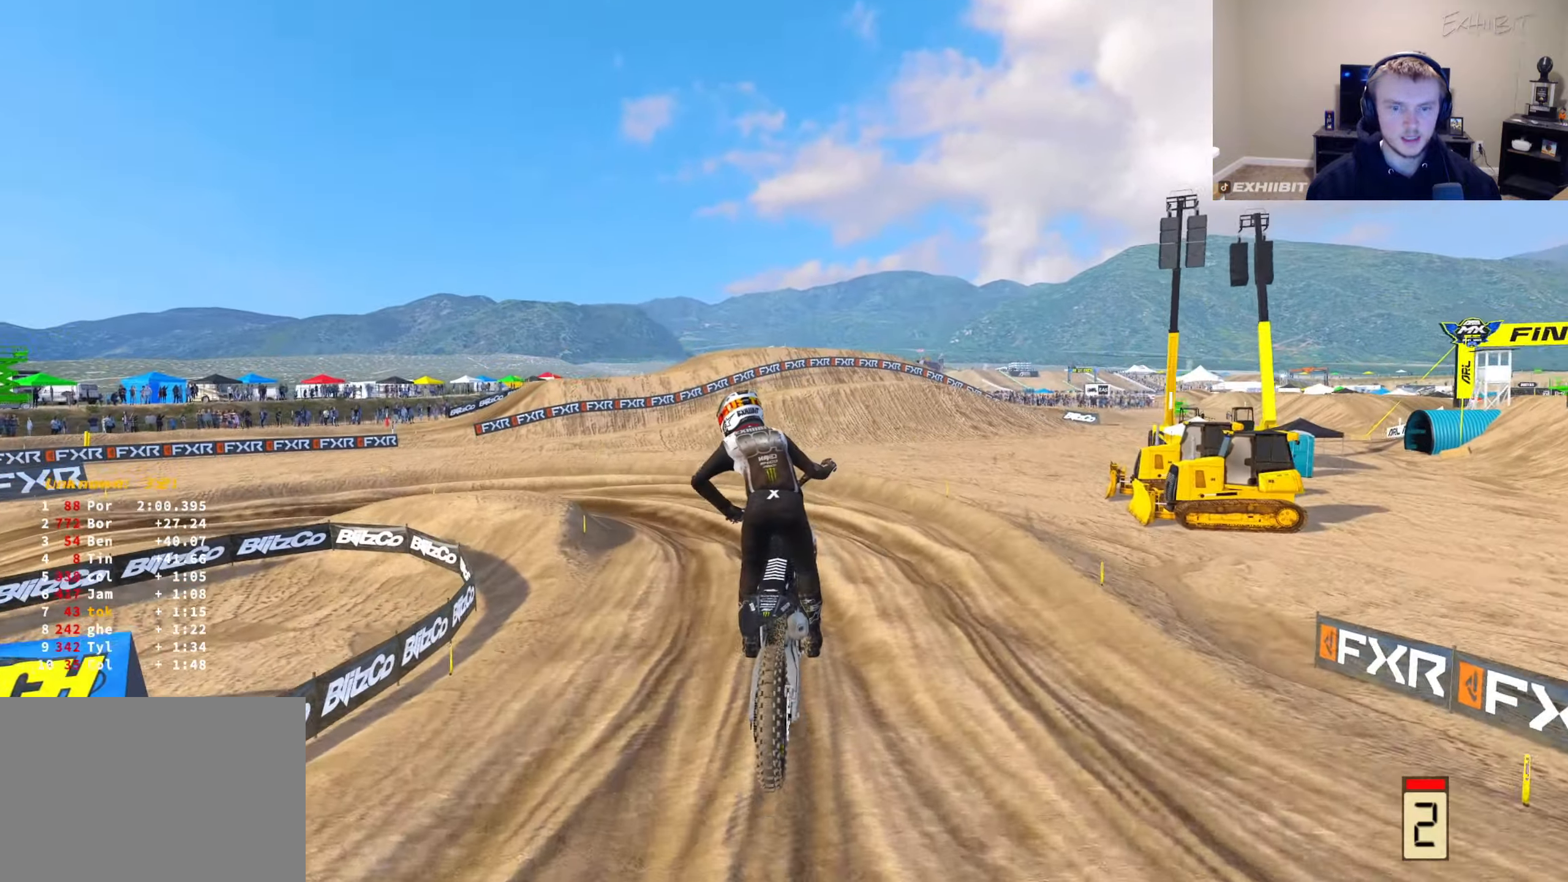
{"buttons": ["R2"], "left_stick": "center", "right_stick": "up-left", "events": [[133, "left_stick", "center"]]}
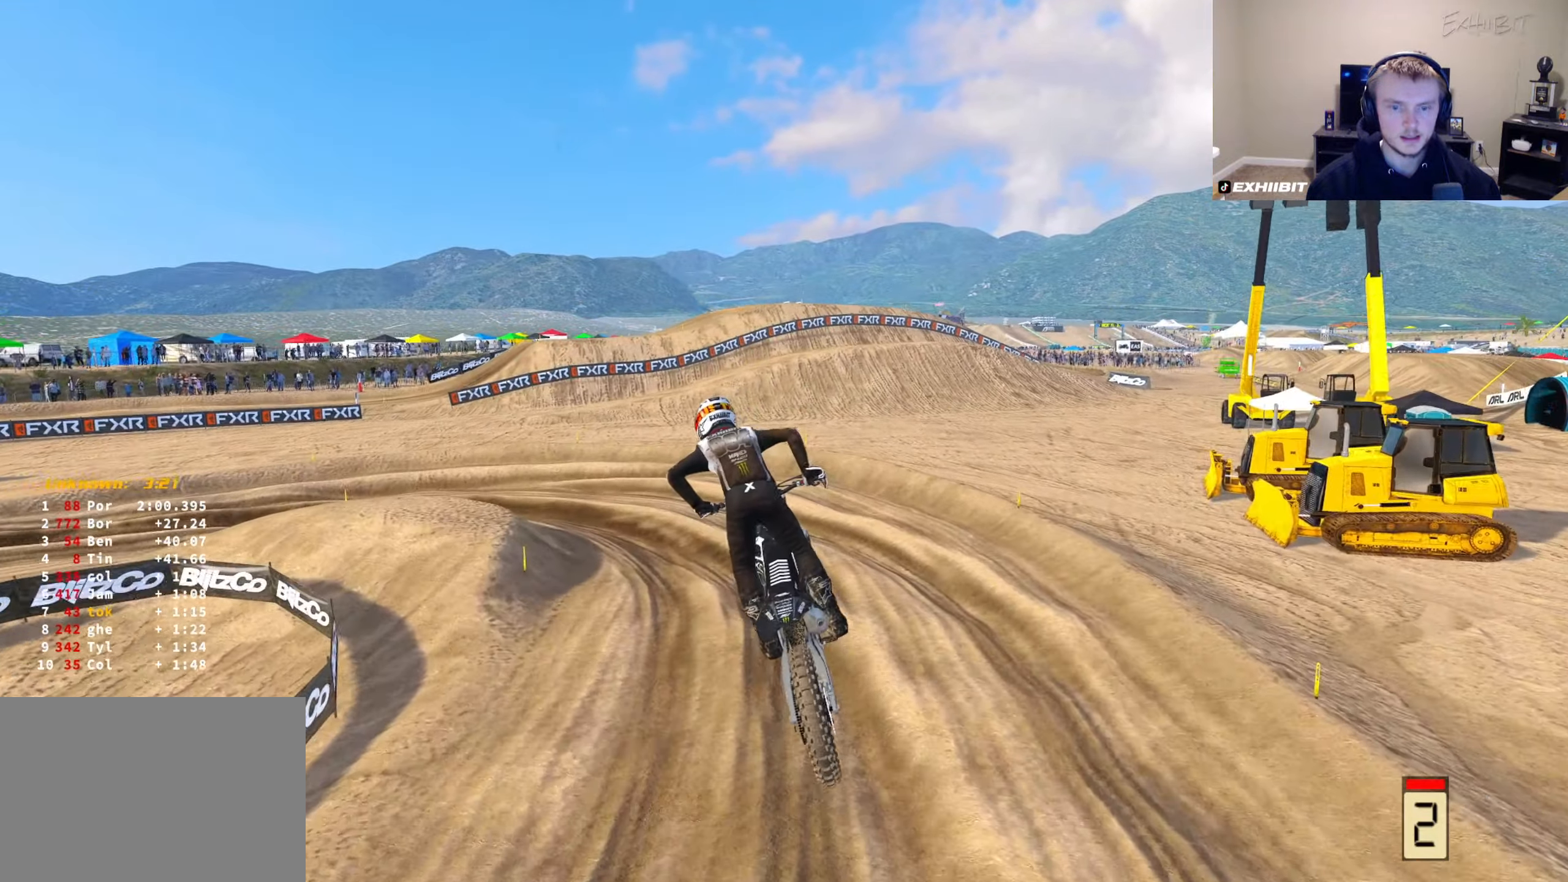
{"buttons": ["R2"], "left_stick": "center", "right_stick": "left", "events": [[100, "R2", "up"], [483, "right_stick", "left"], [500, "R2", "down"]]}
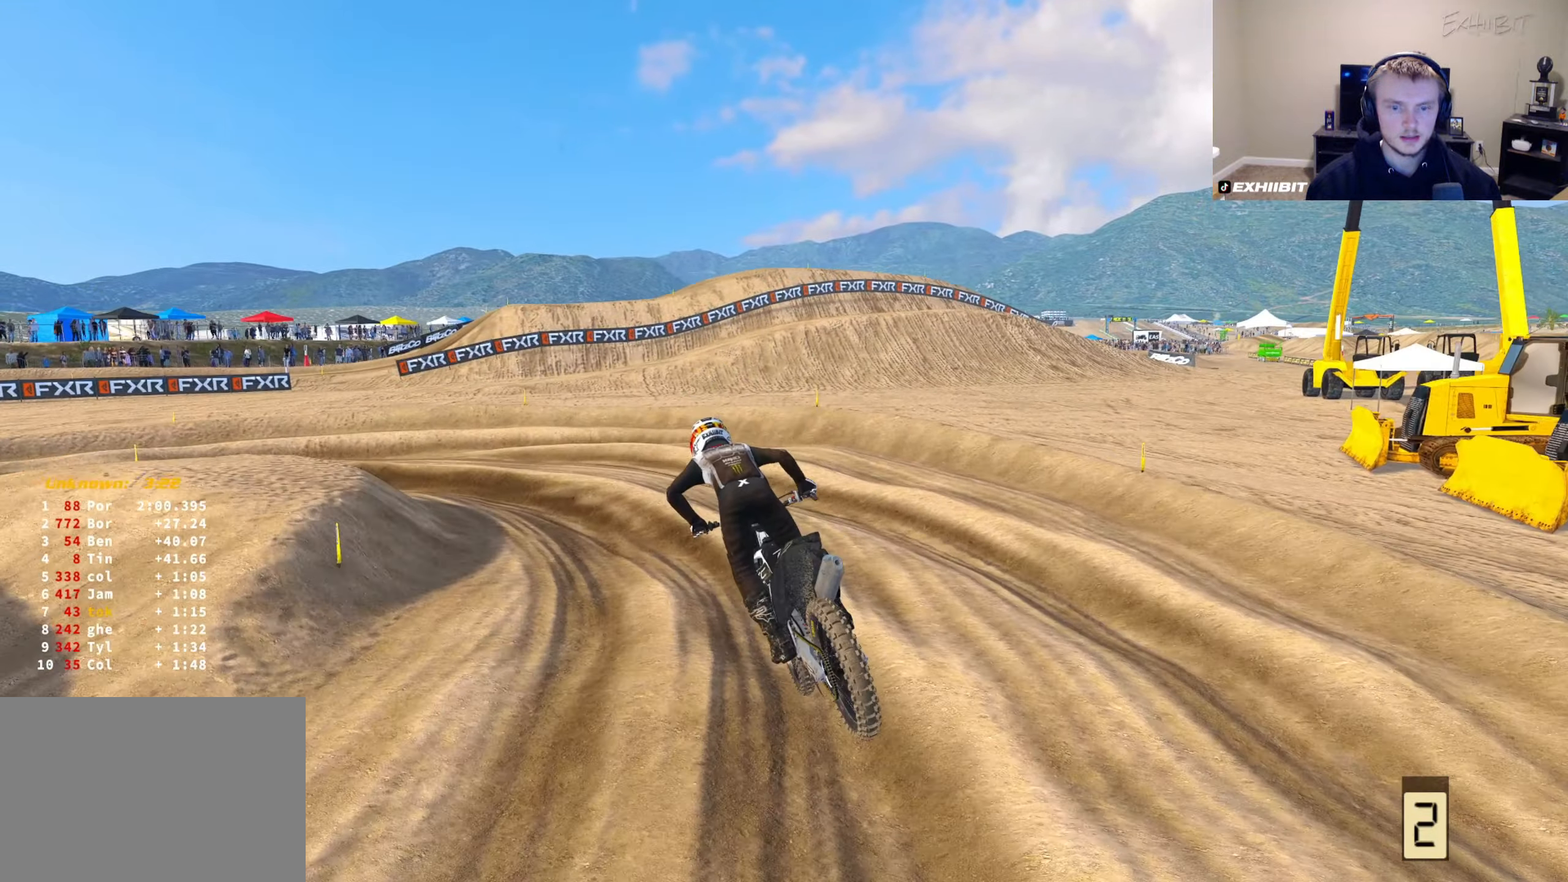
{"buttons": [], "left_stick": "left", "right_stick": "left", "events": [[50, "R3", "down"], [100, "left_stick", "left"], [167, "R3", "up"], [200, "R2", "up"]]}
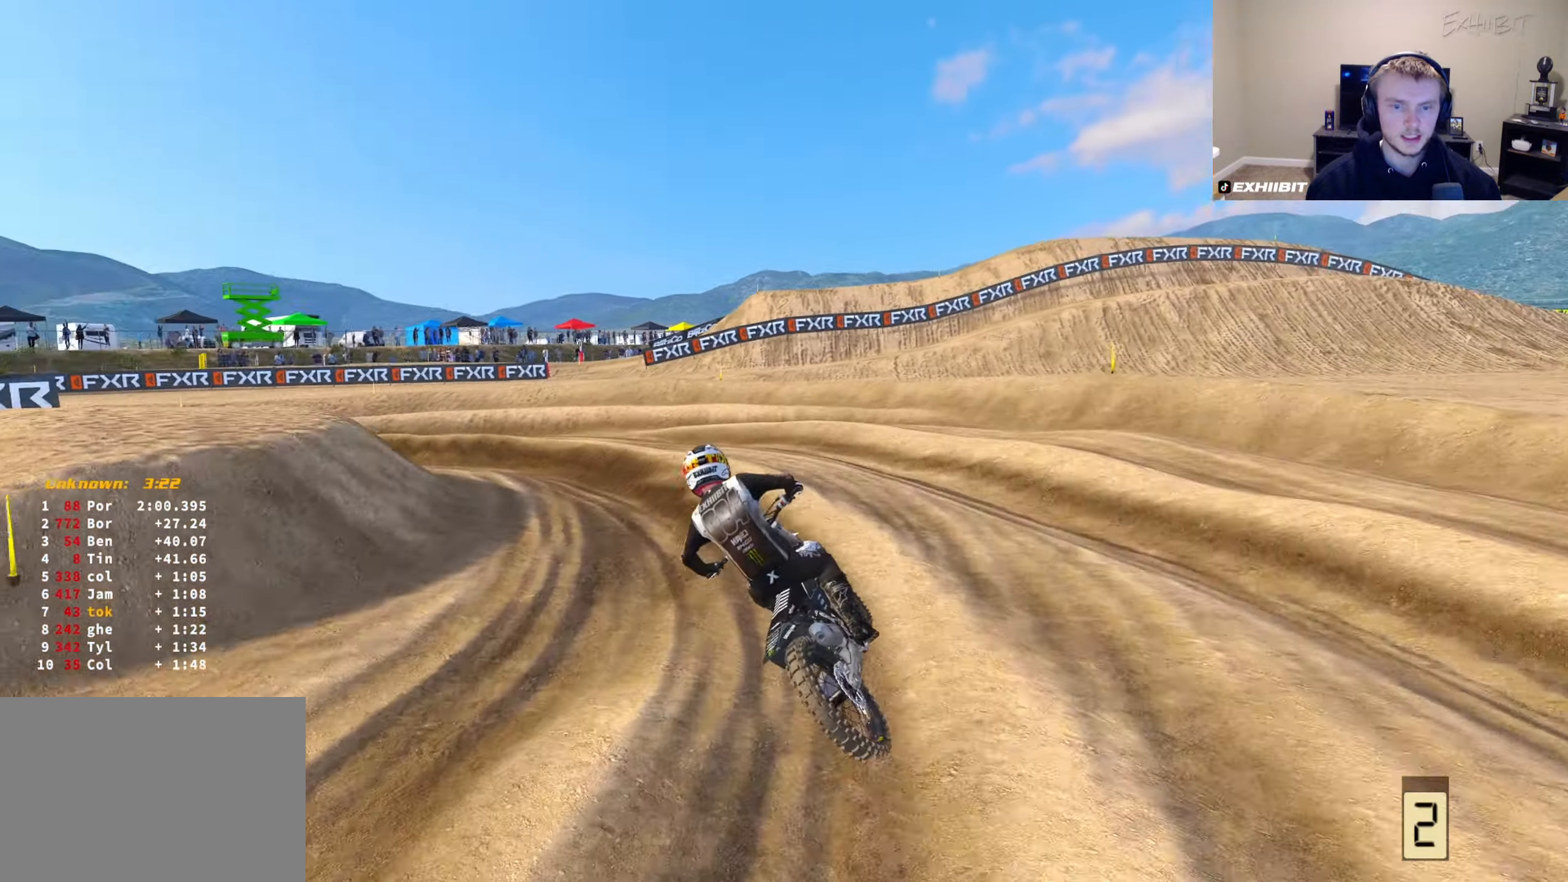
{"buttons": [], "left_stick": "left", "right_stick": "down-right", "events": [[50, "right_stick", "center"], [350, "right_stick", "down-right"]]}
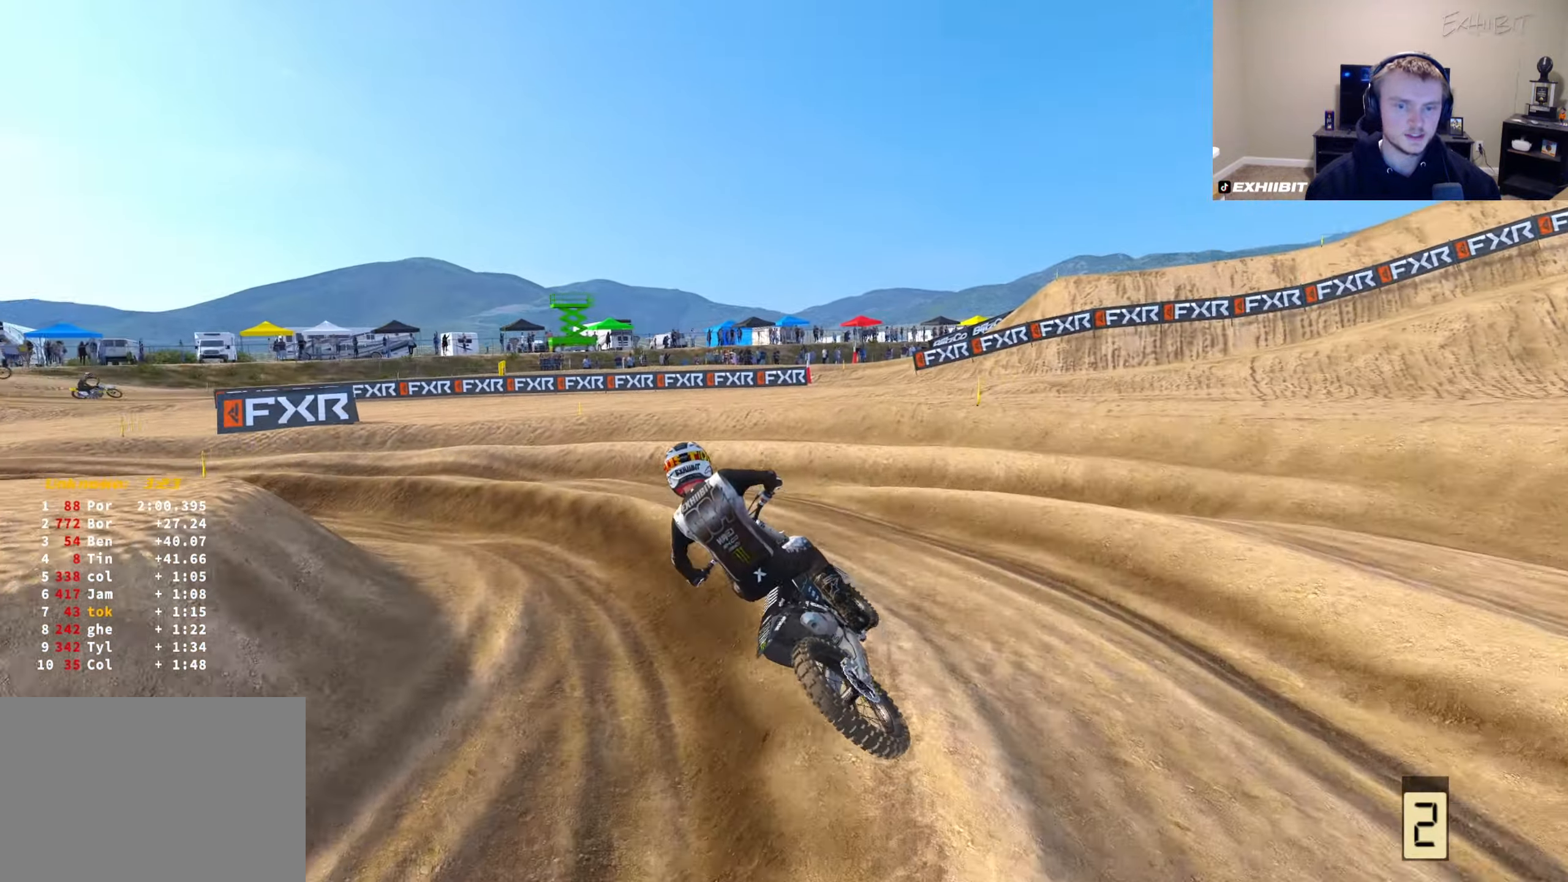
{"buttons": ["R2"], "left_stick": "down-left", "right_stick": "up", "events": [[33, "left_stick", "down-left"], [100, "right_stick", "center"], [133, "R2", "down"], [267, "right_stick", "up"]]}
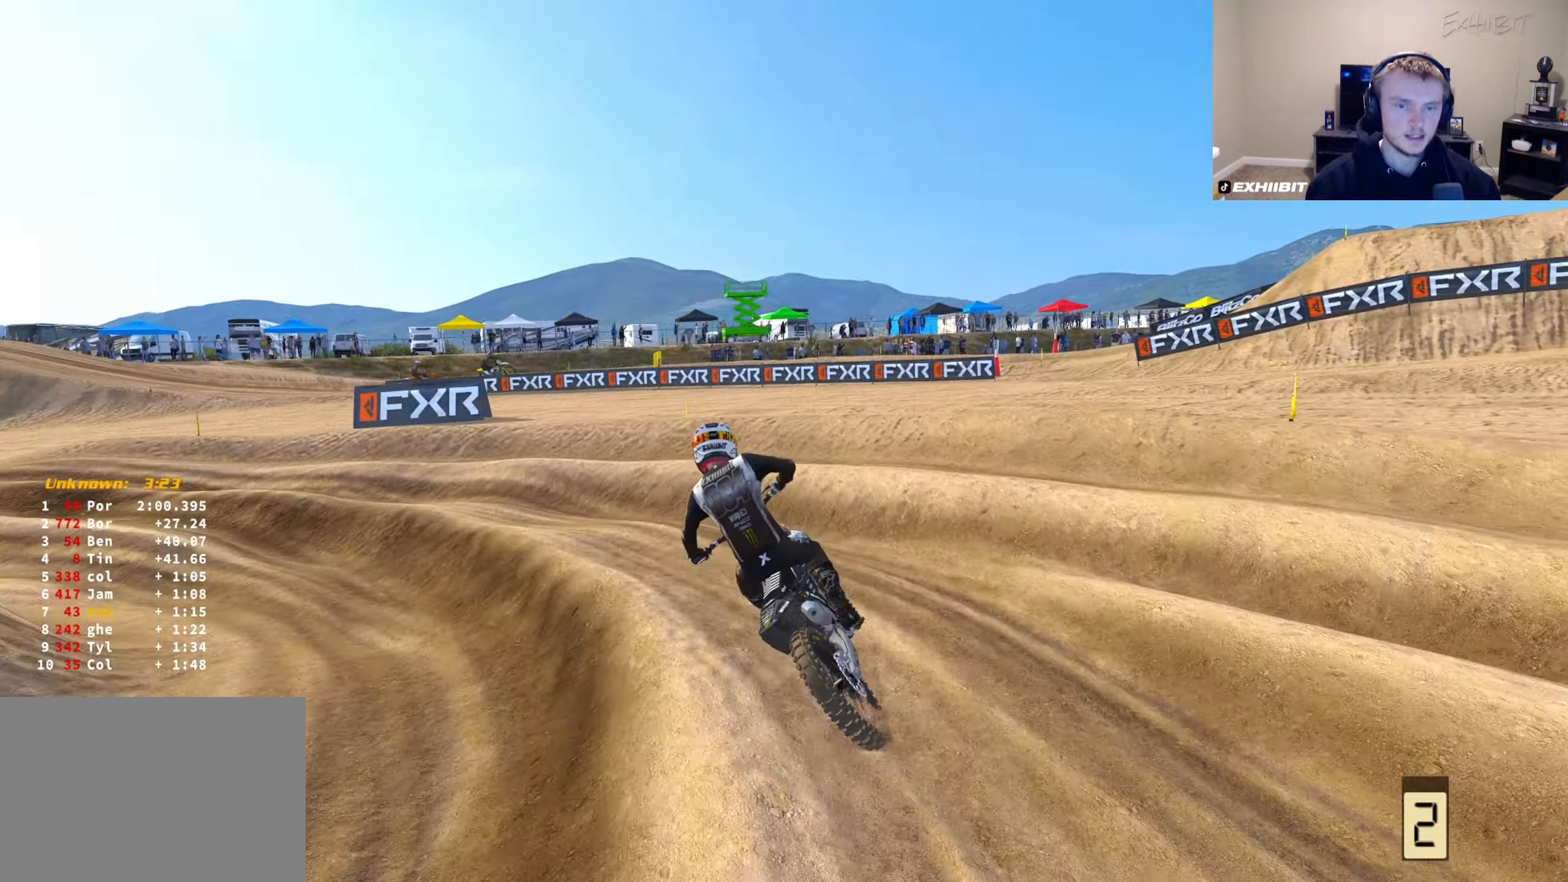
{"buttons": ["R2"], "left_stick": "down-left", "right_stick": "up", "events": [[50, "R2", "up"], [67, "right_stick", "center"], [333, "R2", "down"], [383, "right_stick", "up"]]}